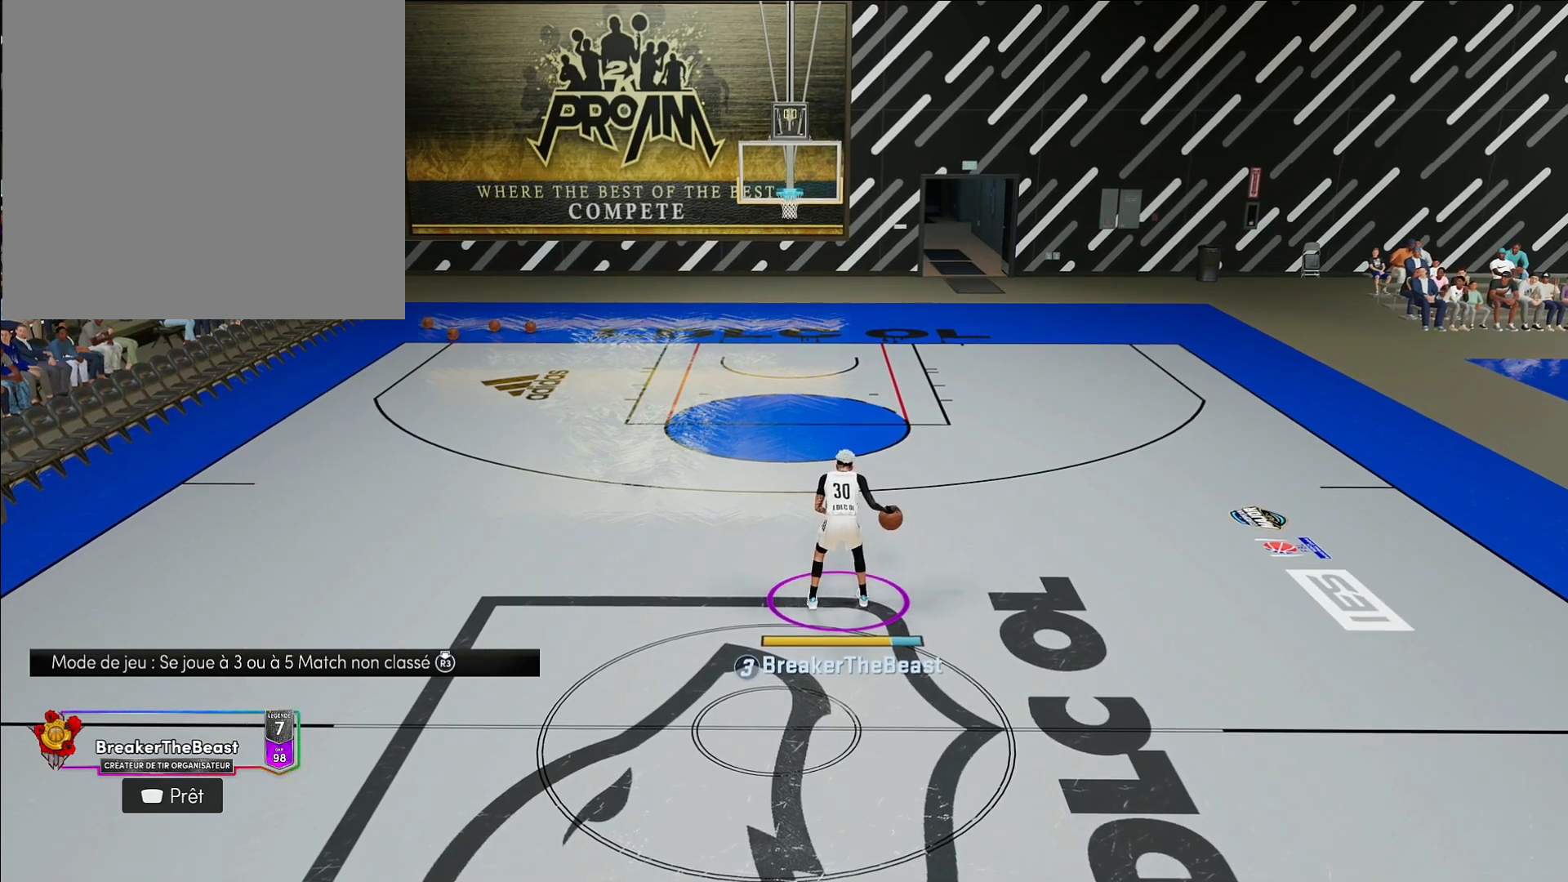
Gameplay with a controller (PlayStation layout); each line is a JSON object with the inputs held at the frame after it. "events" lists button and stick changes between this image and that frame as [ms after this image, input, new state], when the widget could be followed in between. Not read: L3 R3.
{"buttons": [], "left_stick": "center", "right_stick": "center", "events": []}
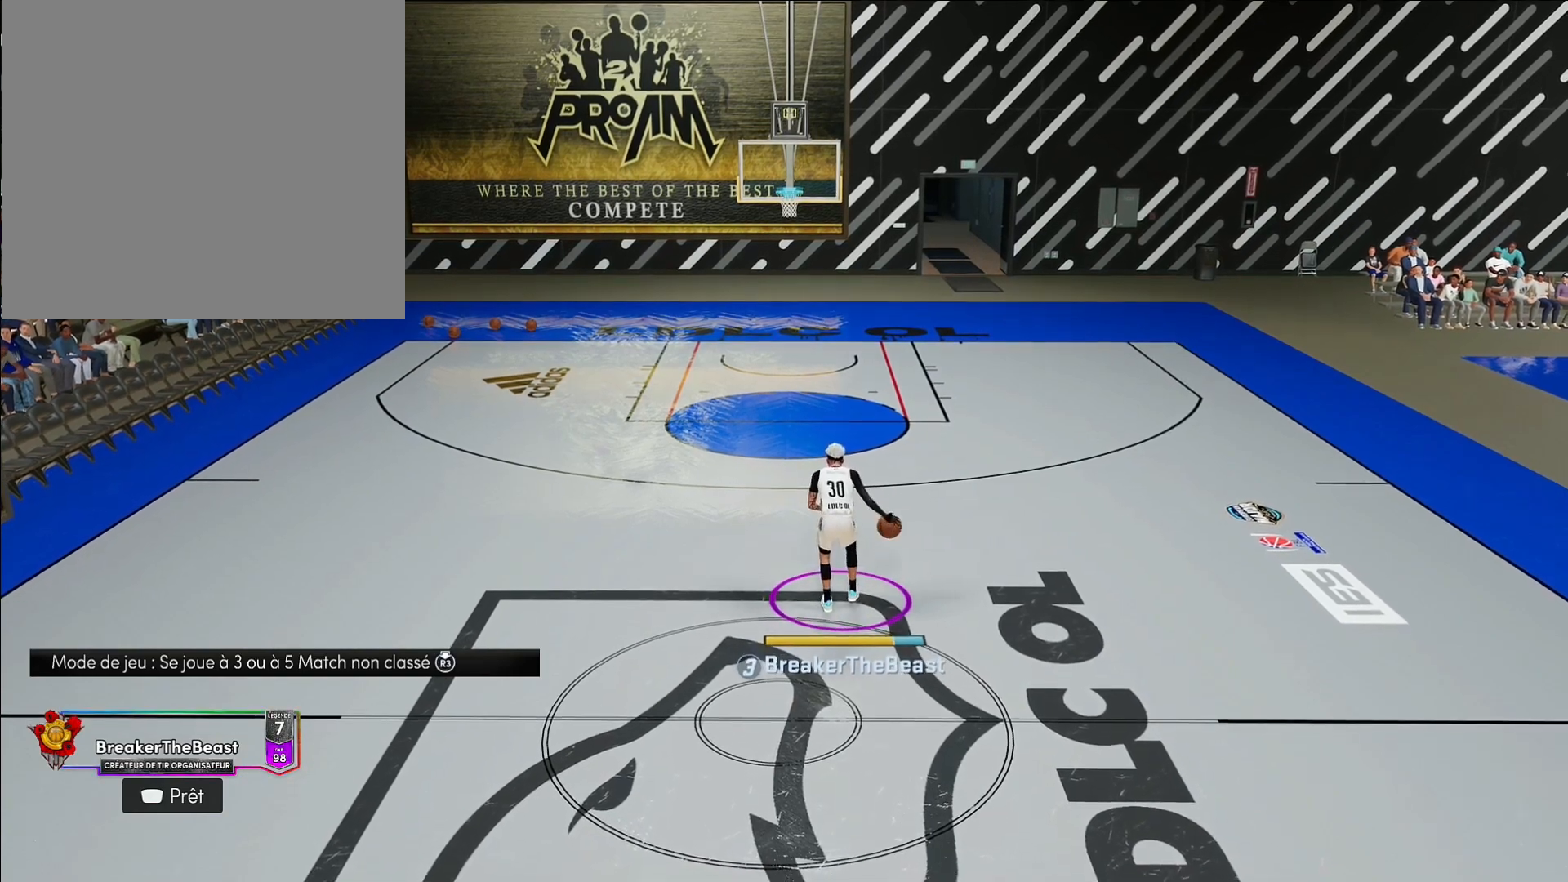
{"buttons": [], "left_stick": "center", "right_stick": "center", "events": []}
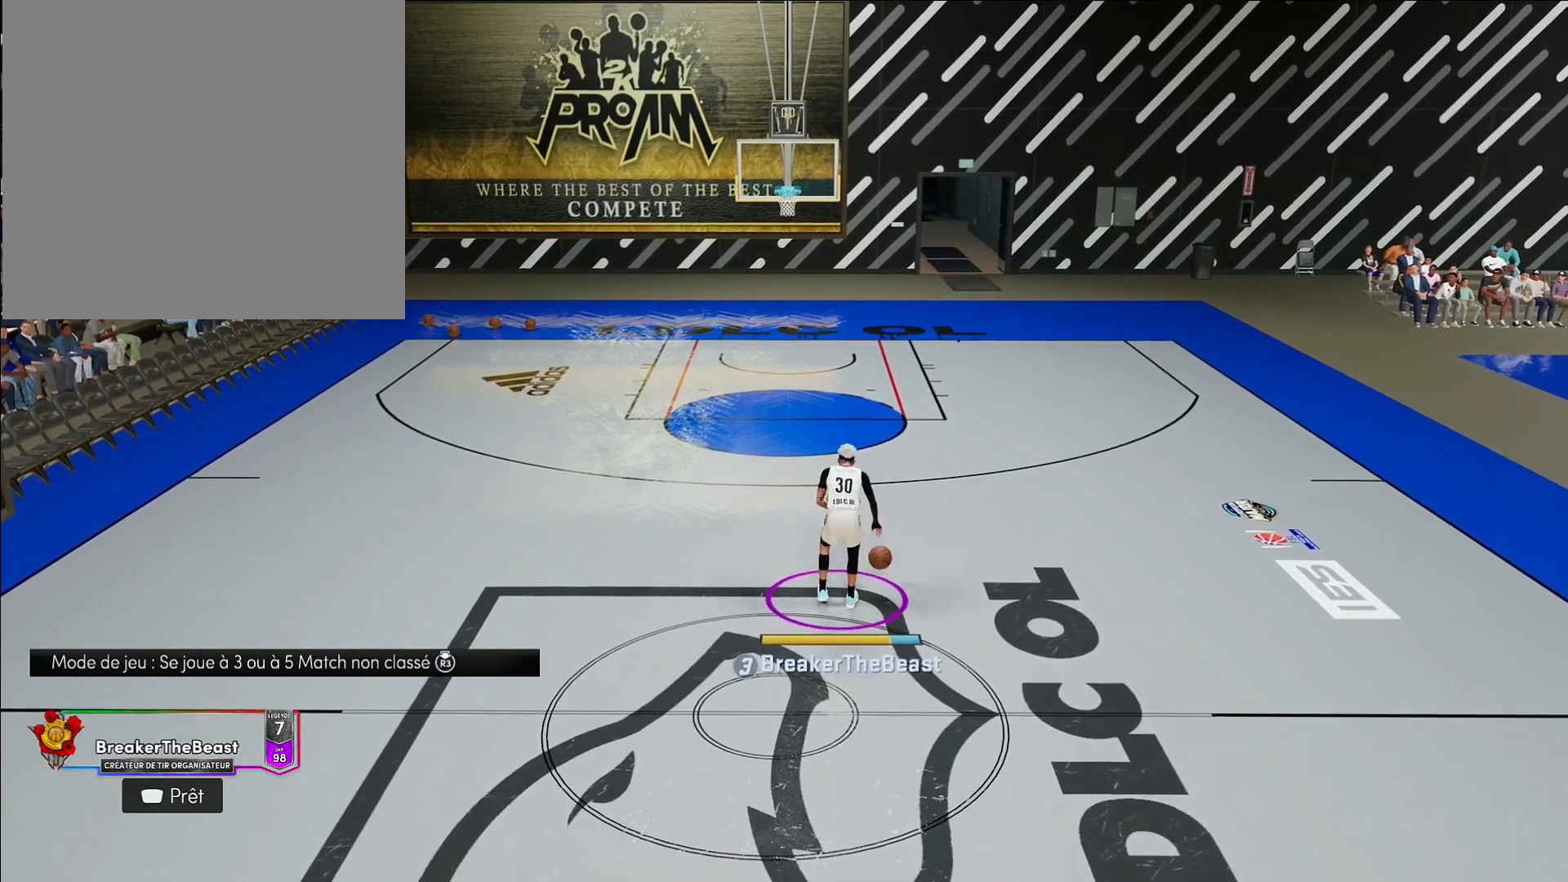
{"buttons": [], "left_stick": "center", "right_stick": "center", "events": []}
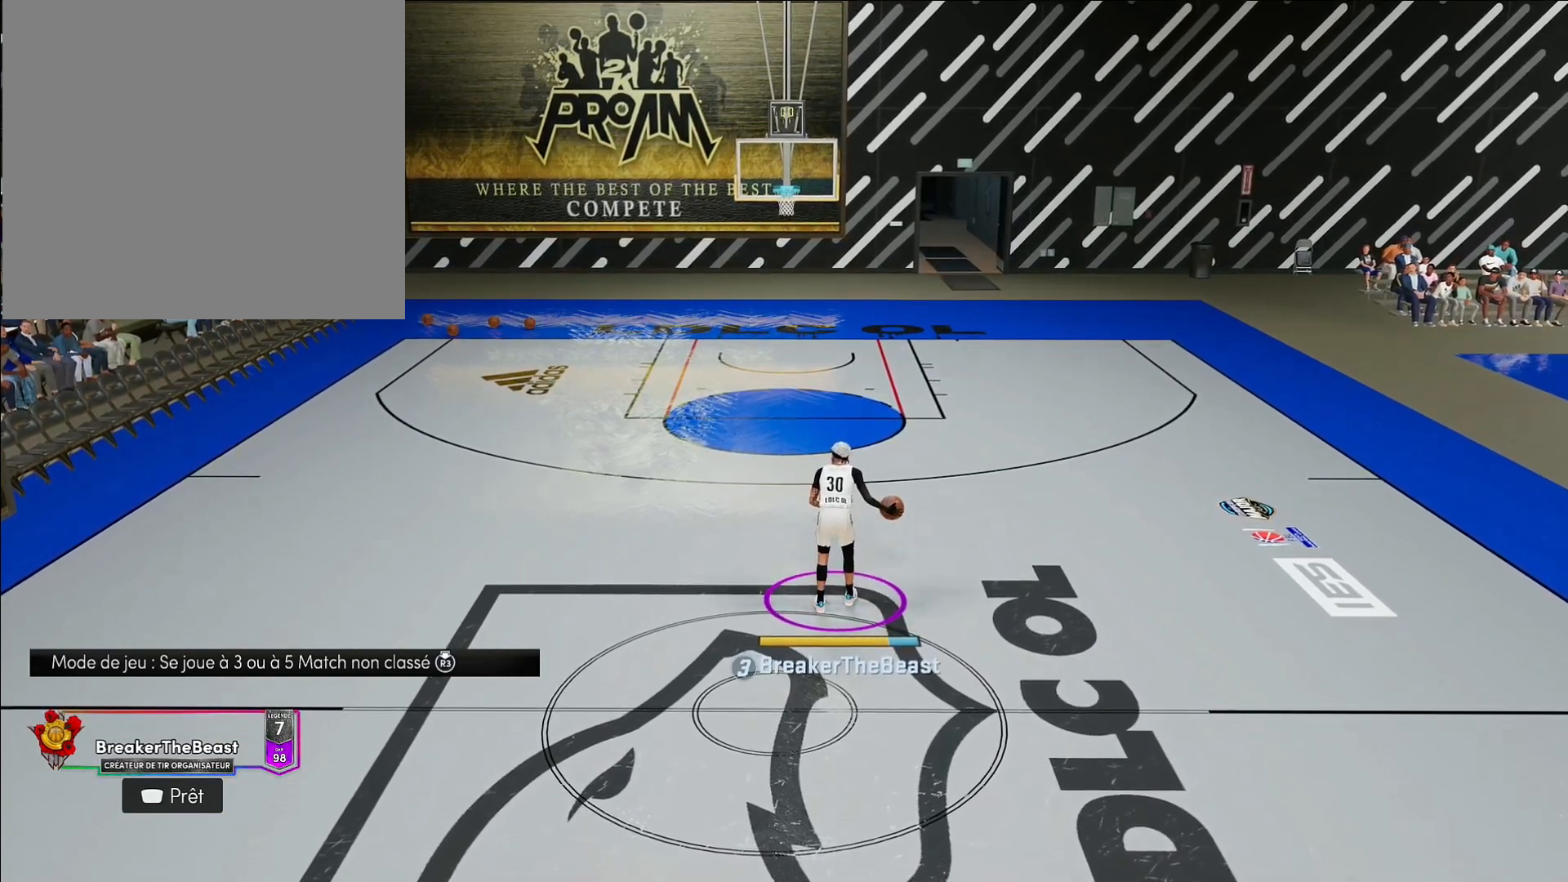
{"buttons": [], "left_stick": "center", "right_stick": "center", "events": []}
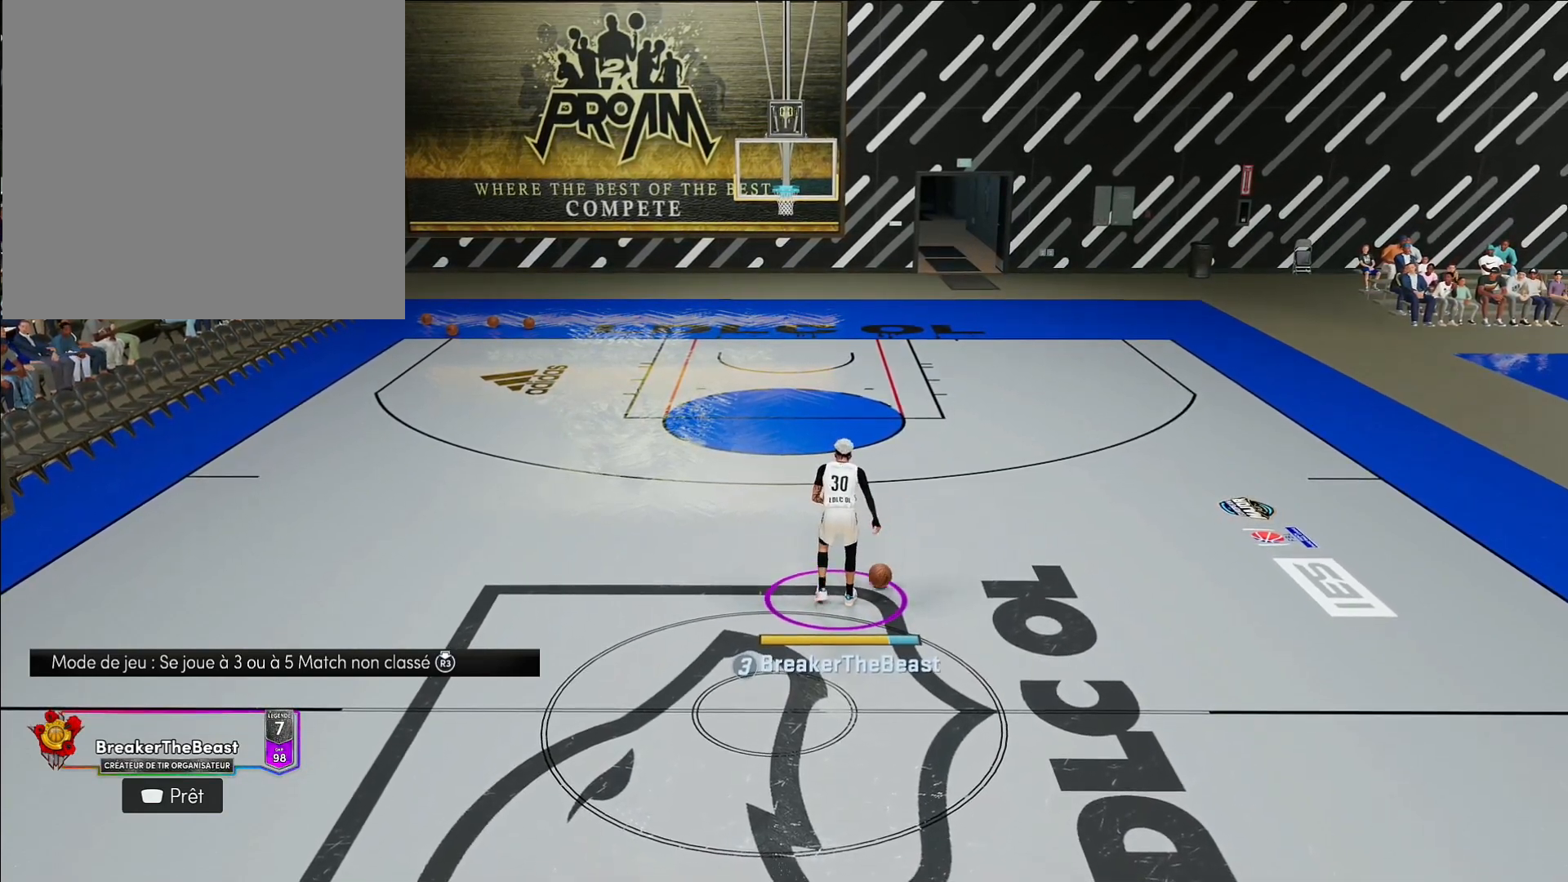
{"buttons": [], "left_stick": "center", "right_stick": "center", "events": []}
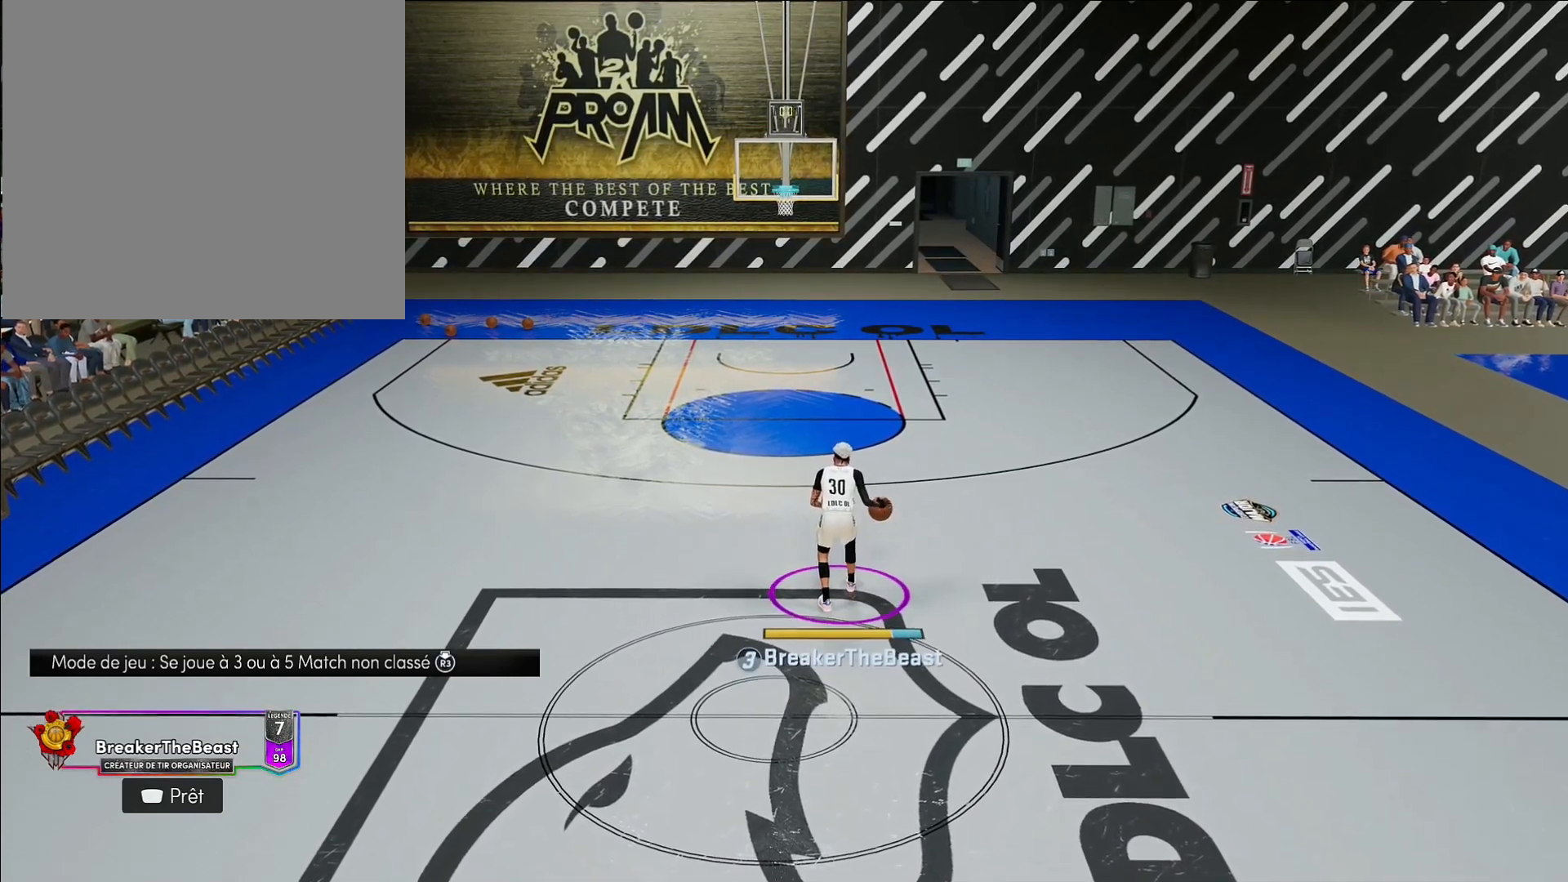
{"buttons": [], "left_stick": "center", "right_stick": "center", "events": []}
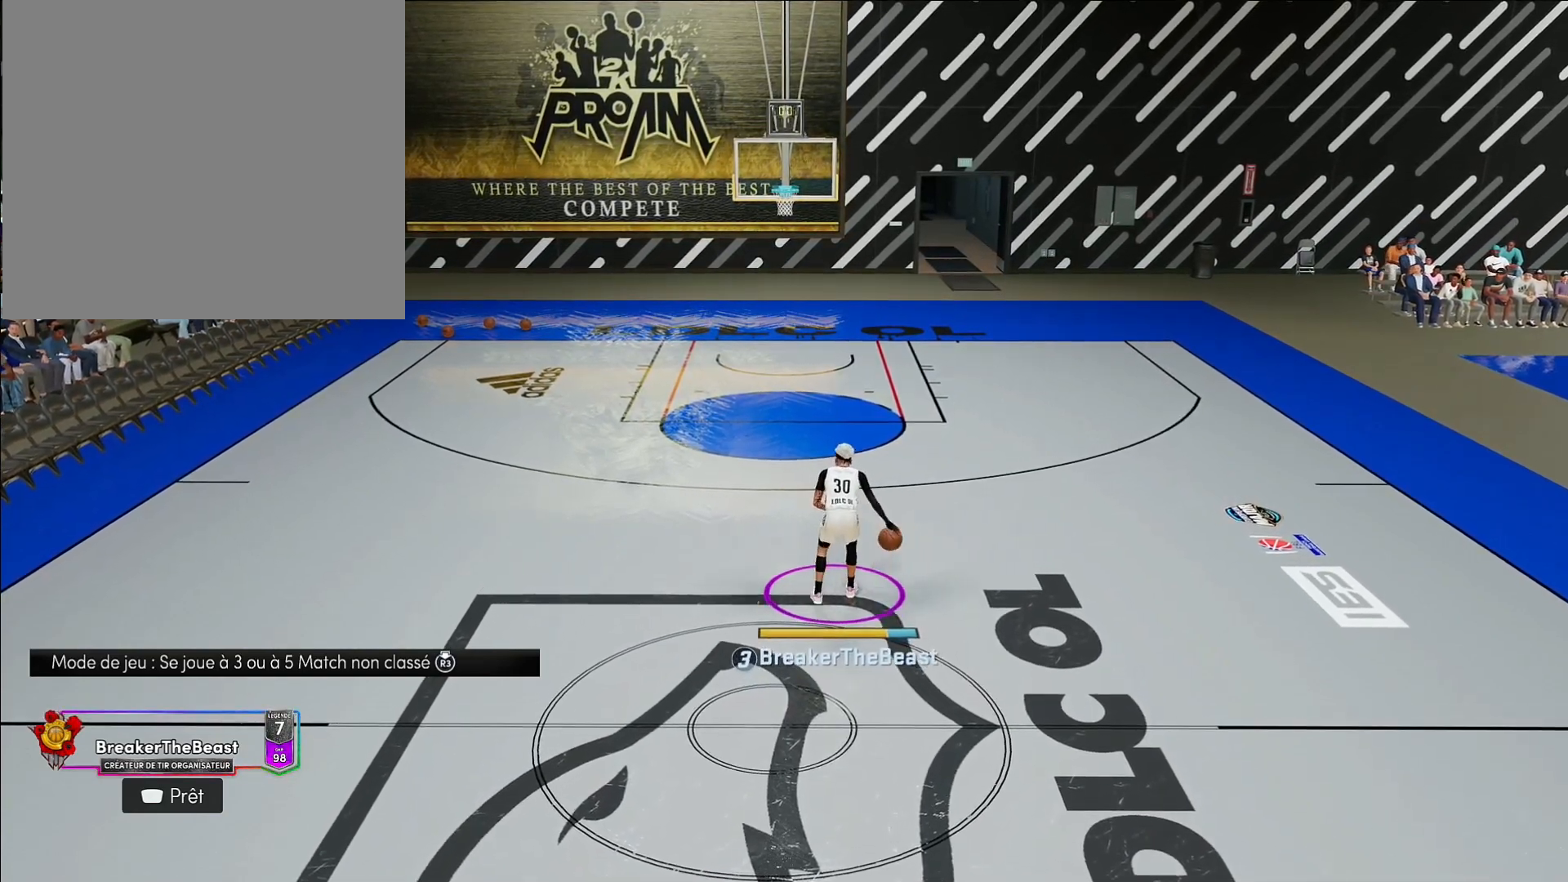
{"buttons": [], "left_stick": "center", "right_stick": "center", "events": []}
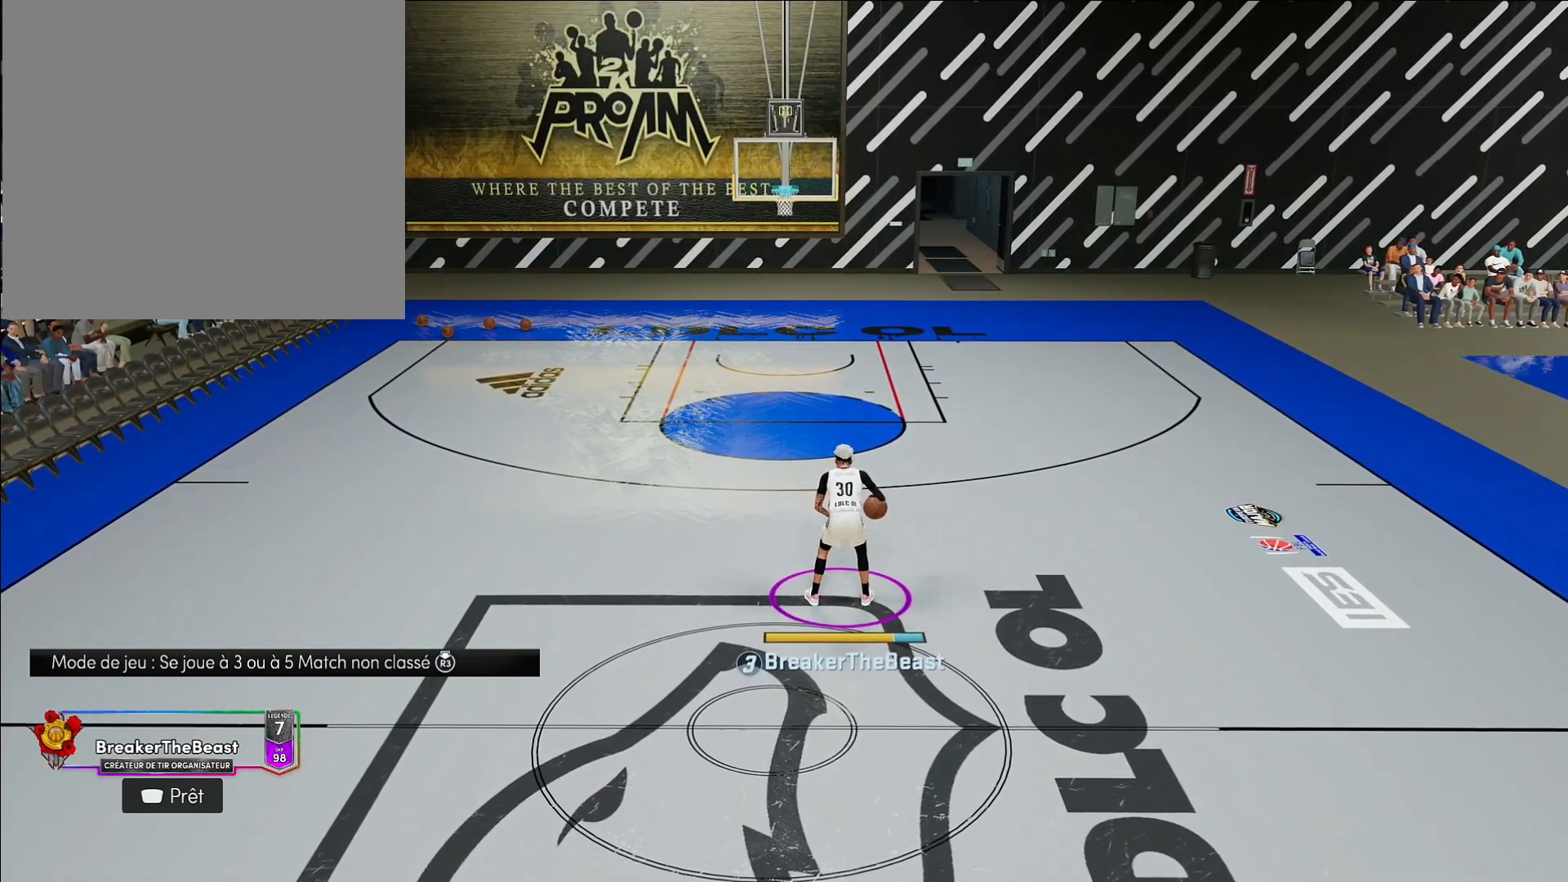
{"buttons": ["R2"], "left_stick": "center", "right_stick": "left", "events": [[467, "R2", "down"], [467, "right_stick", "left"]]}
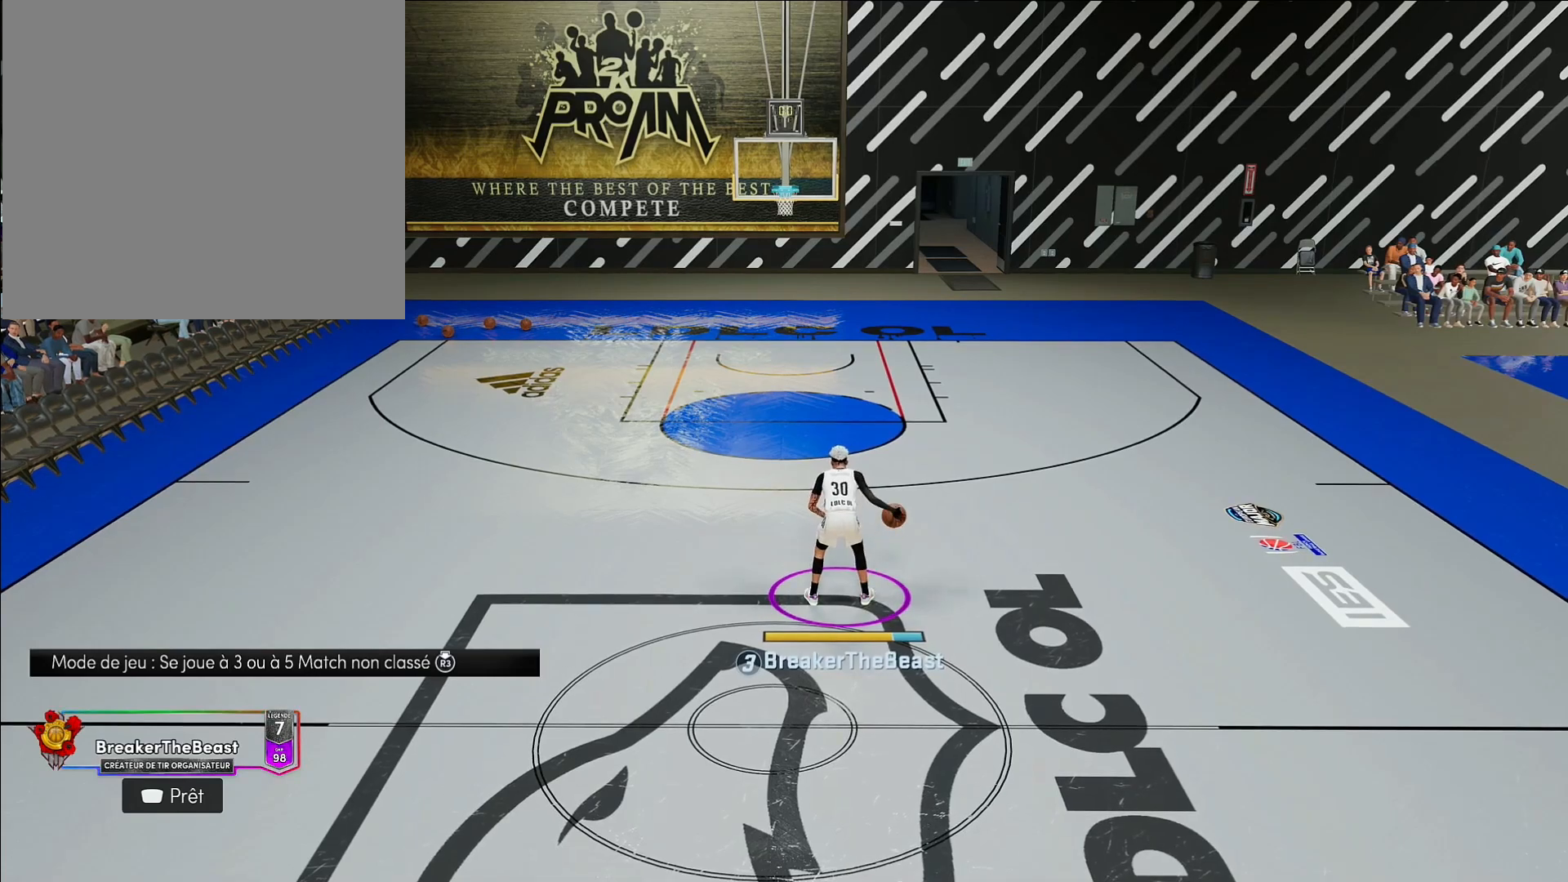
{"buttons": ["R2"], "left_stick": "down", "right_stick": "center", "events": [[67, "left_stick", "up-left"], [67, "right_stick", "center"], [233, "left_stick", "center"], [383, "right_stick", "up-right"], [433, "left_stick", "down"], [467, "right_stick", "center"]]}
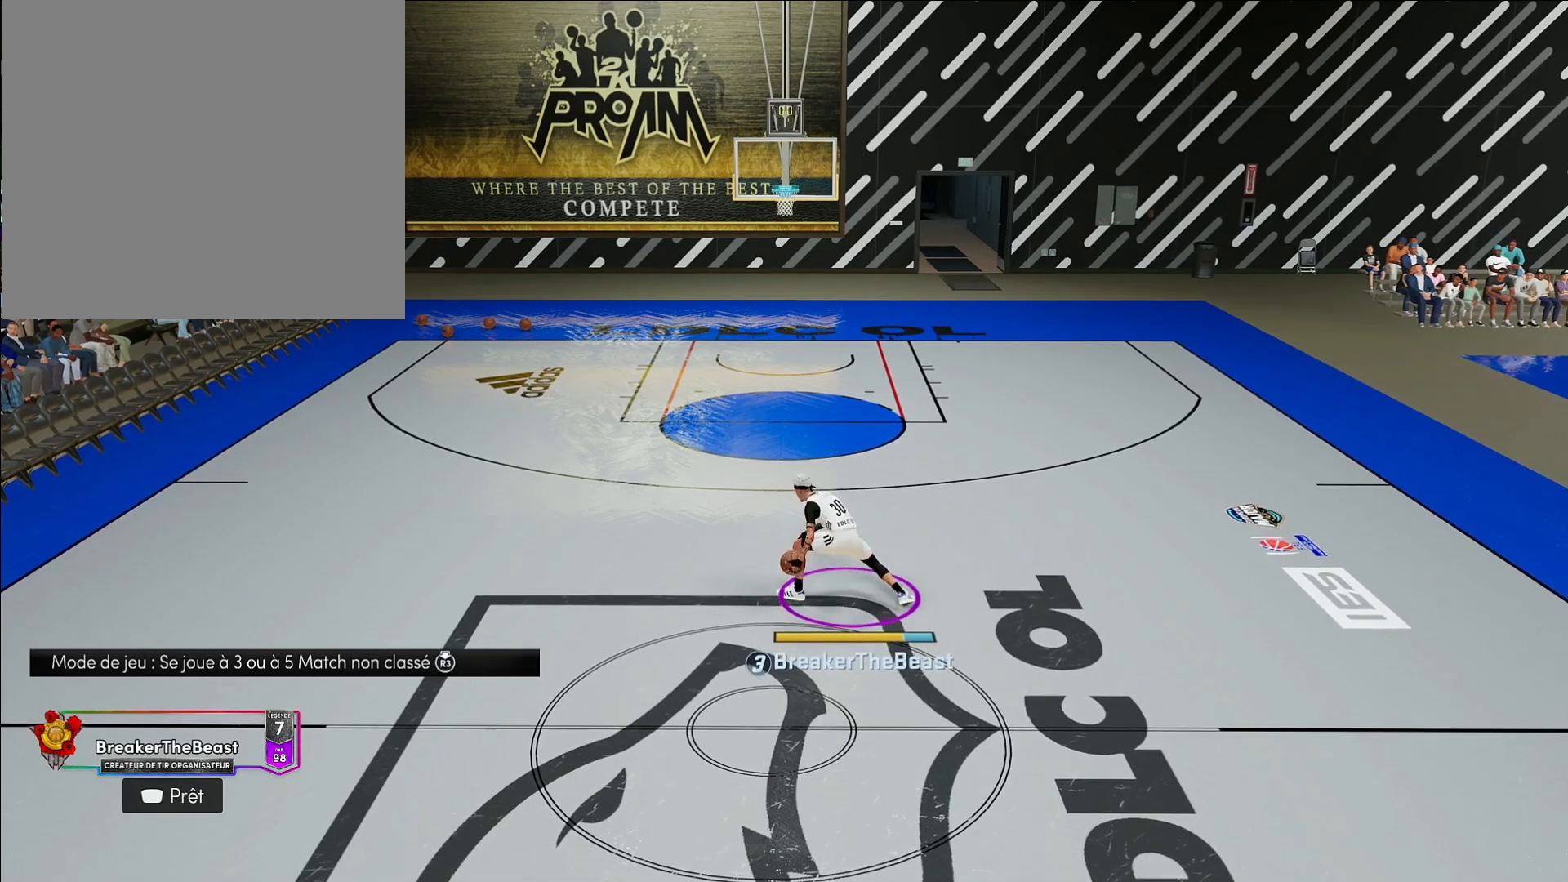
{"buttons": ["R2"], "left_stick": "center", "right_stick": "center", "events": [[117, "left_stick", "center"]]}
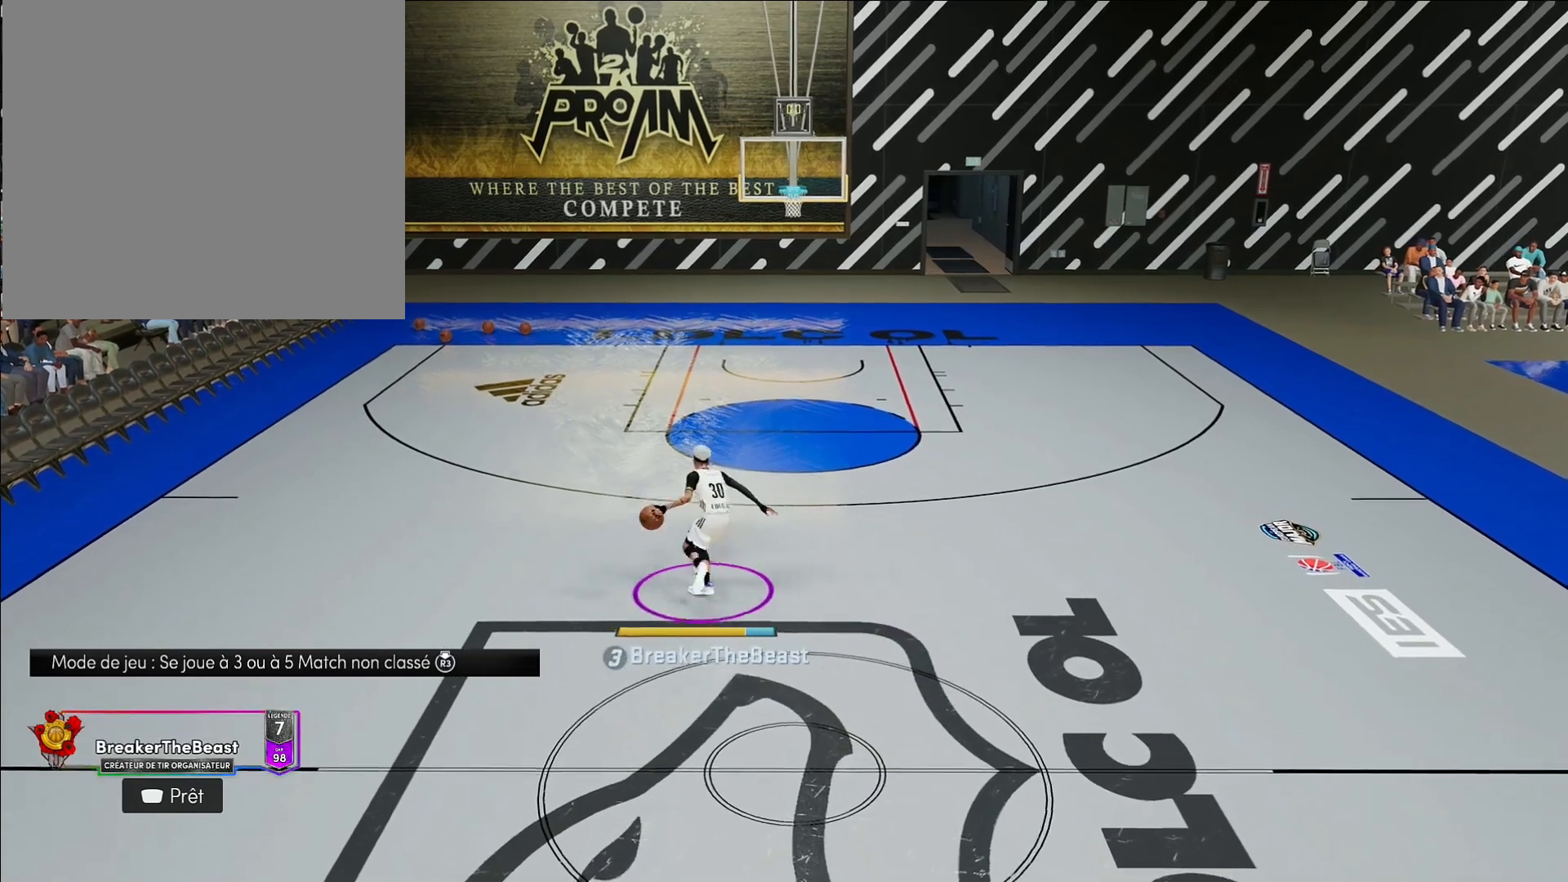
{"buttons": ["R2"], "left_stick": "center", "right_stick": "center", "events": [[33, "R2", "up"], [450, "R2", "down"]]}
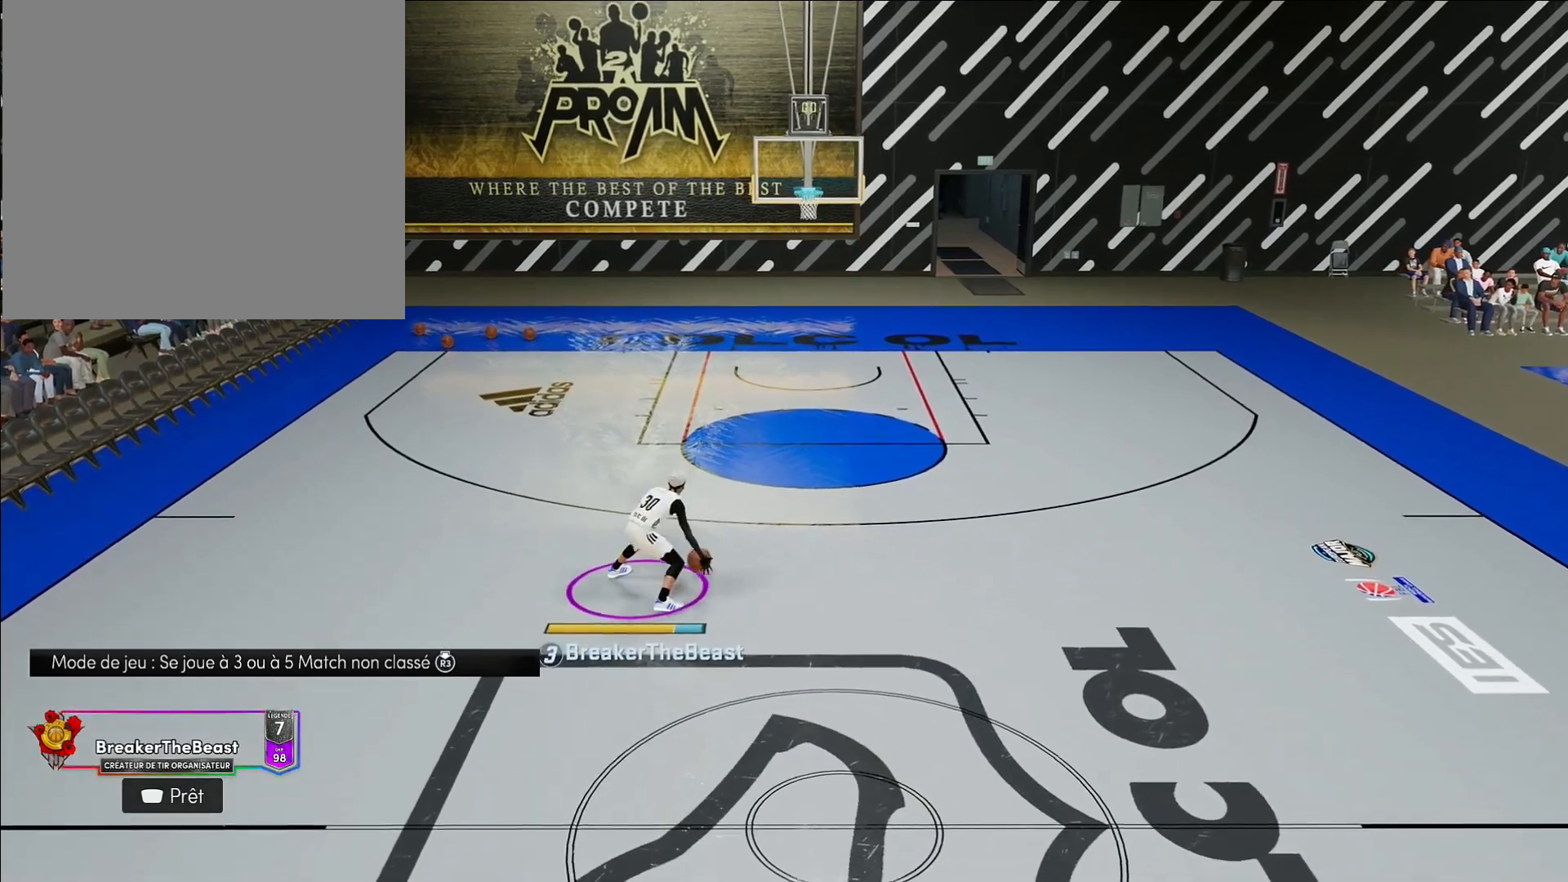
{"buttons": ["R2"], "left_stick": "down", "right_stick": "center", "events": [[17, "right_stick", "left"], [117, "left_stick", "up-left"], [117, "right_stick", "center"], [217, "left_stick", "center"], [300, "right_stick", "up-right"], [367, "left_stick", "down"], [383, "right_stick", "center"]]}
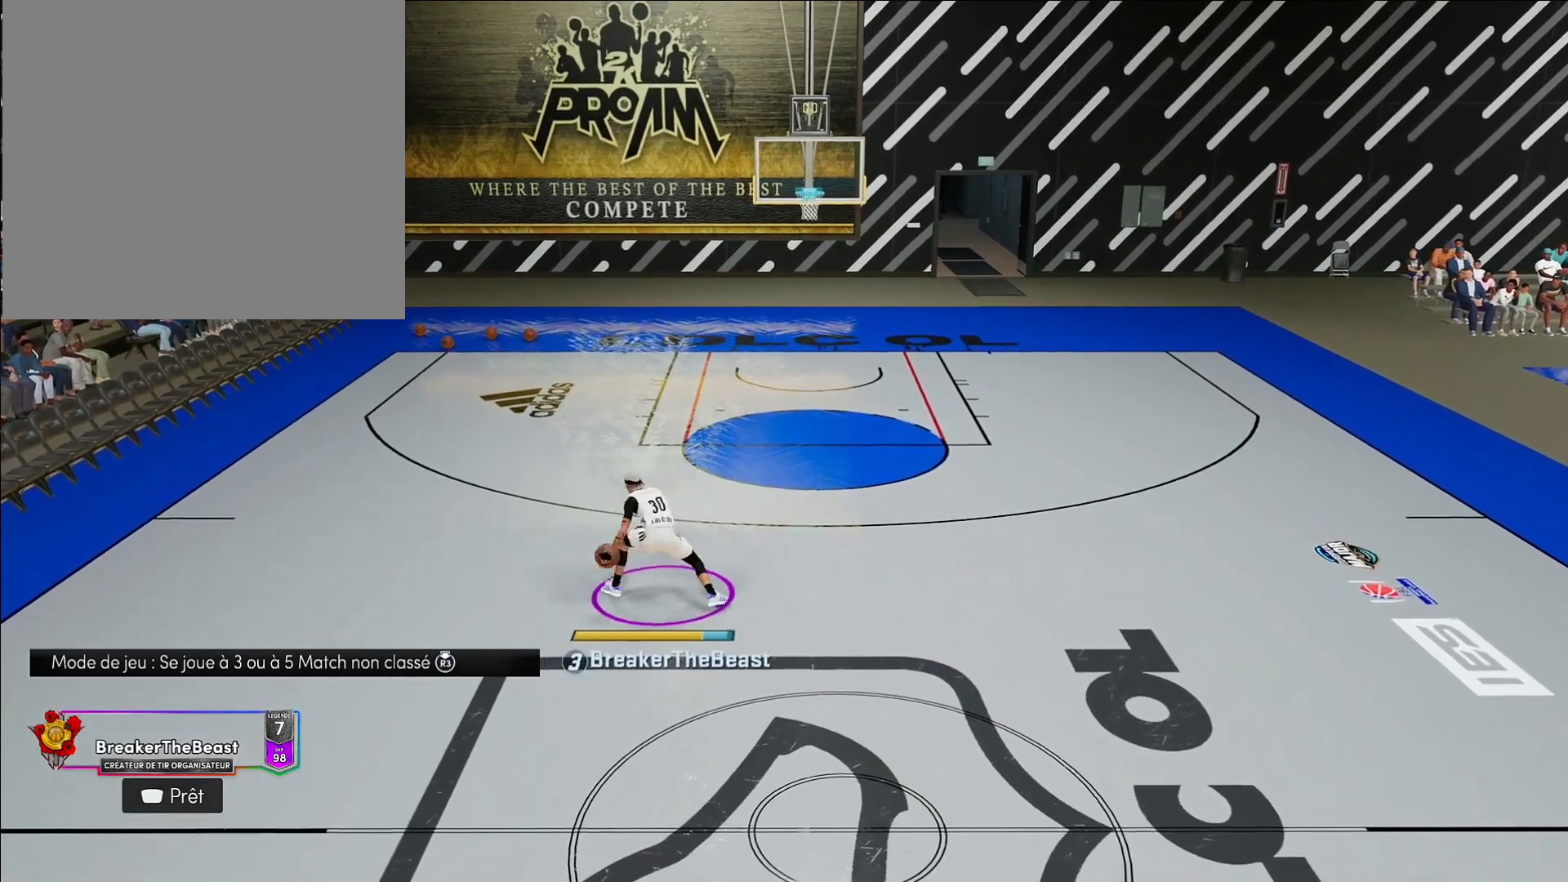
{"buttons": ["R2"], "left_stick": "center", "right_stick": "left", "events": [[67, "left_stick", "center"], [500, "right_stick", "left"]]}
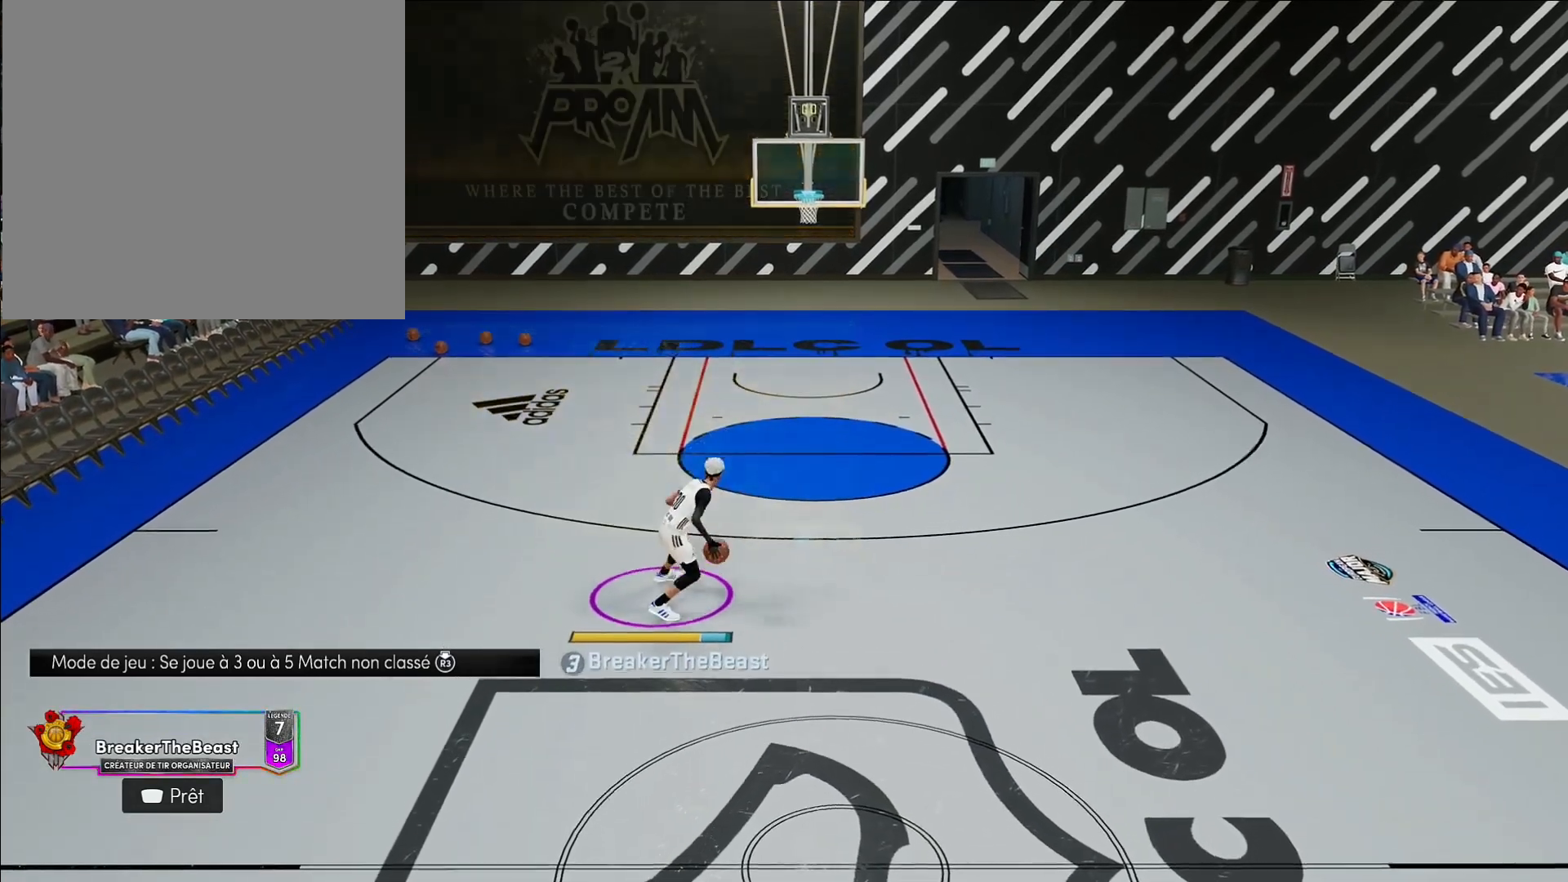
{"buttons": ["R2"], "left_stick": "down", "right_stick": "center", "events": [[83, "left_stick", "up"], [117, "right_stick", "center"], [217, "left_stick", "center"], [317, "right_stick", "up-right"], [367, "left_stick", "down"], [400, "right_stick", "center"]]}
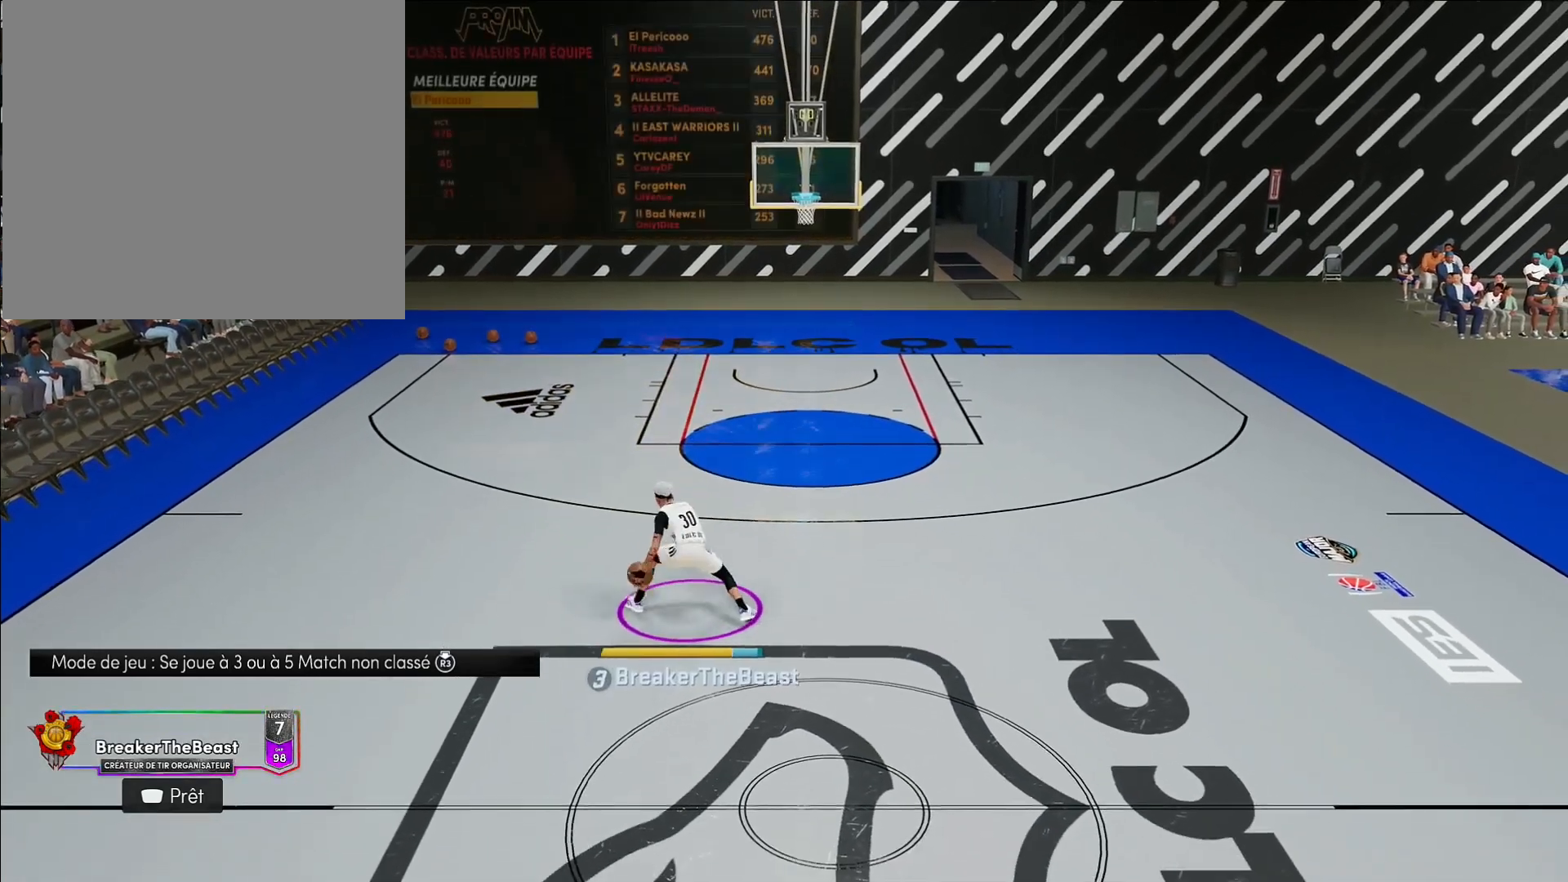
{"buttons": ["R2"], "left_stick": "center", "right_stick": "left", "events": [[67, "left_stick", "center"], [450, "right_stick", "left"]]}
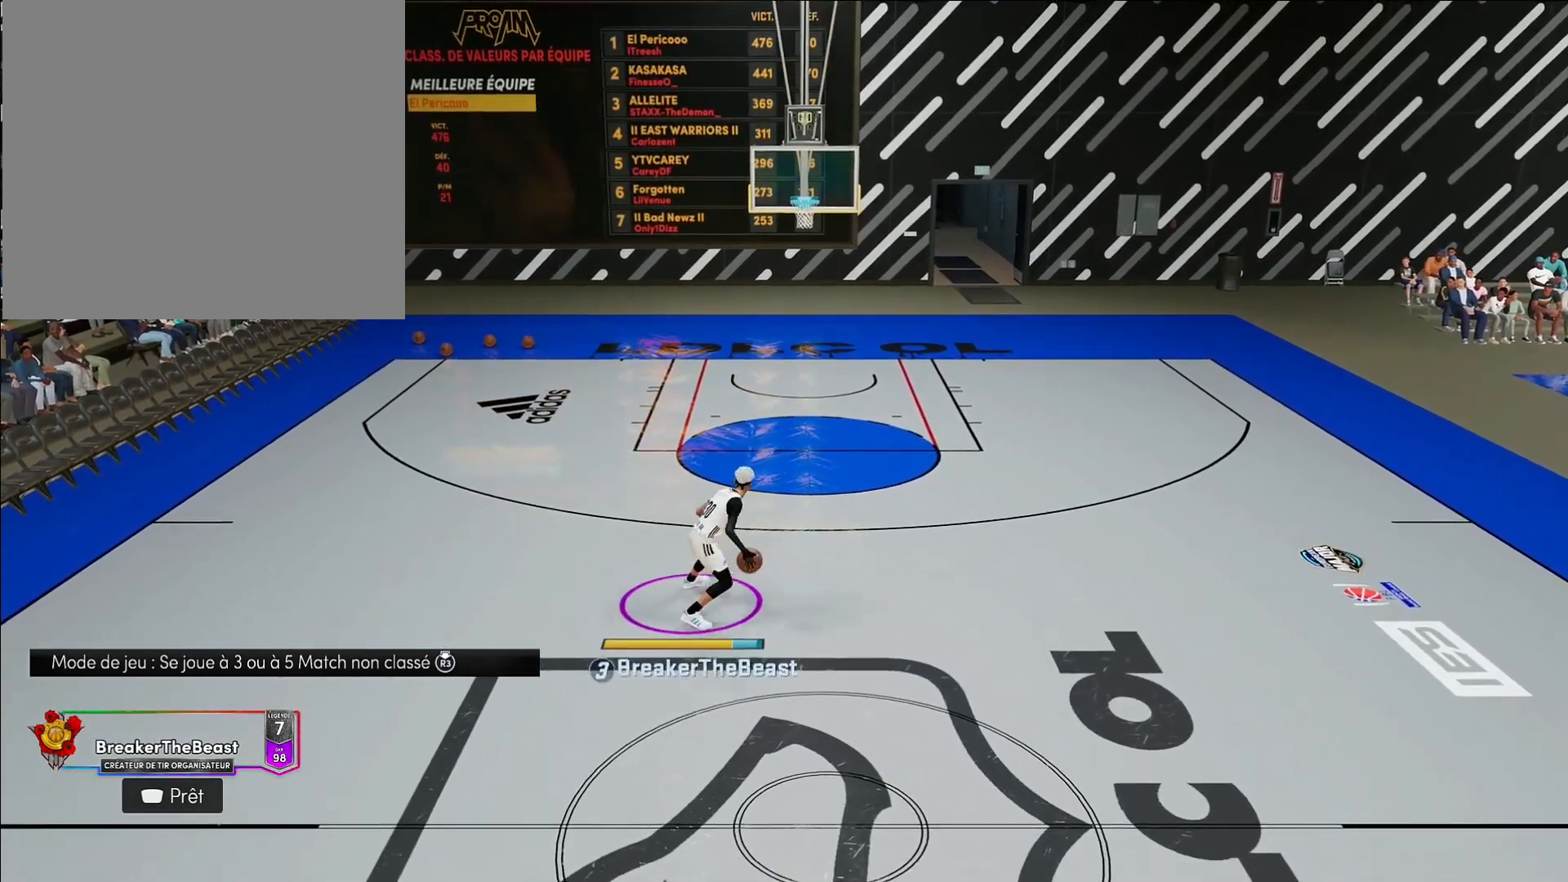
{"buttons": ["R2"], "left_stick": "down", "right_stick": "center", "events": [[67, "left_stick", "up-left"], [67, "right_stick", "center"], [183, "left_stick", "center"], [300, "right_stick", "up-right"], [317, "left_stick", "down"], [367, "right_stick", "center"]]}
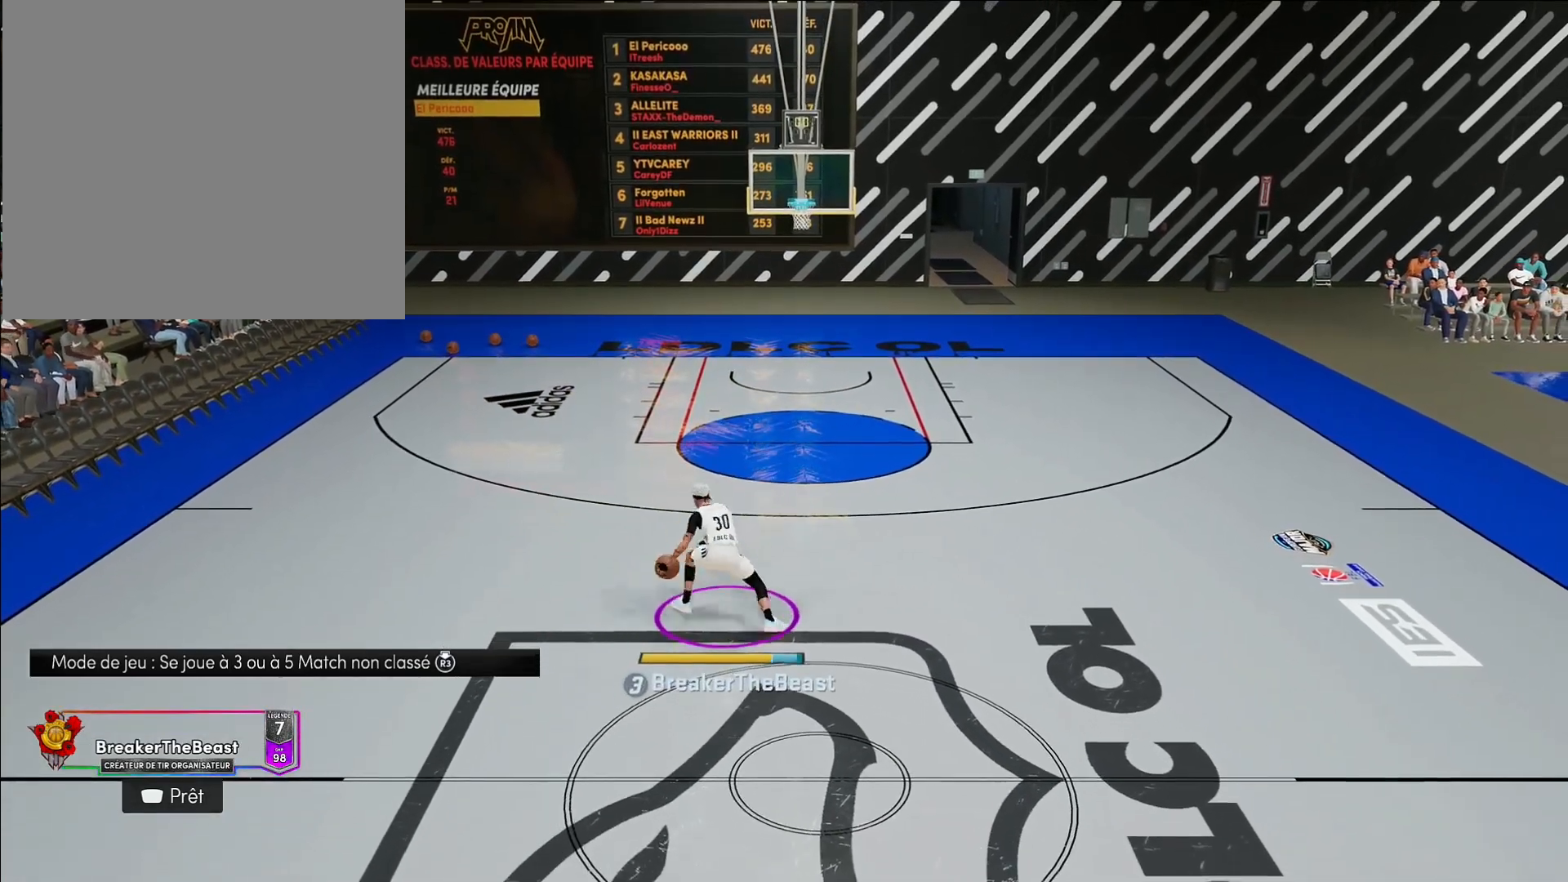
{"buttons": ["R2"], "left_stick": "center", "right_stick": "left", "events": [[33, "left_stick", "center"], [467, "right_stick", "left"]]}
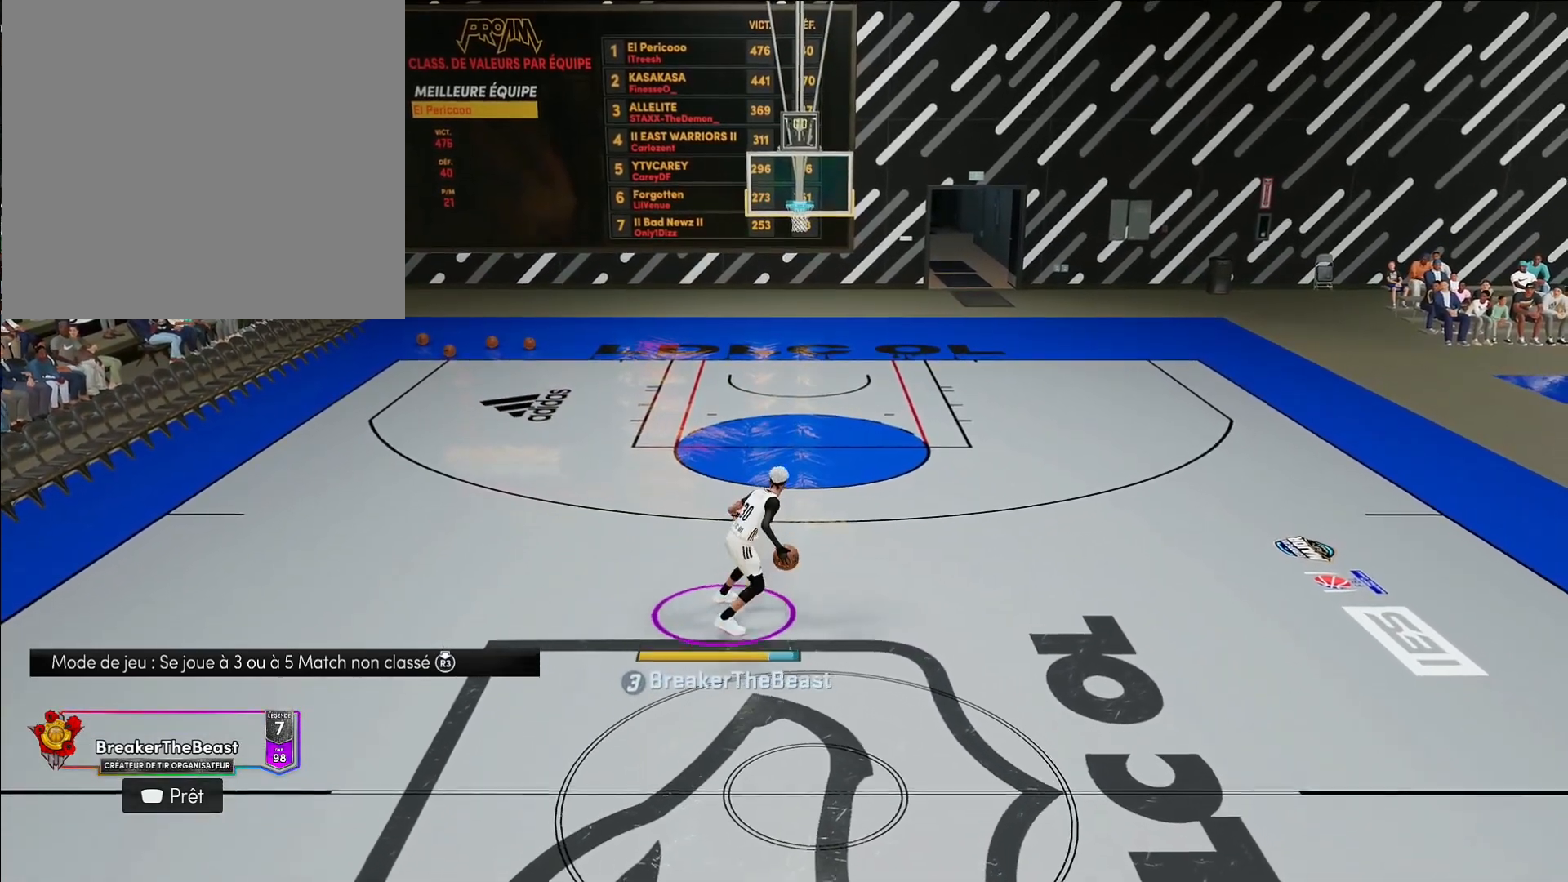
{"buttons": ["R2"], "left_stick": "down", "right_stick": "center", "events": [[67, "left_stick", "up-left"], [67, "right_stick", "center"], [200, "left_stick", "center"], [283, "right_stick", "up-right"], [350, "left_stick", "down"], [350, "right_stick", "center"]]}
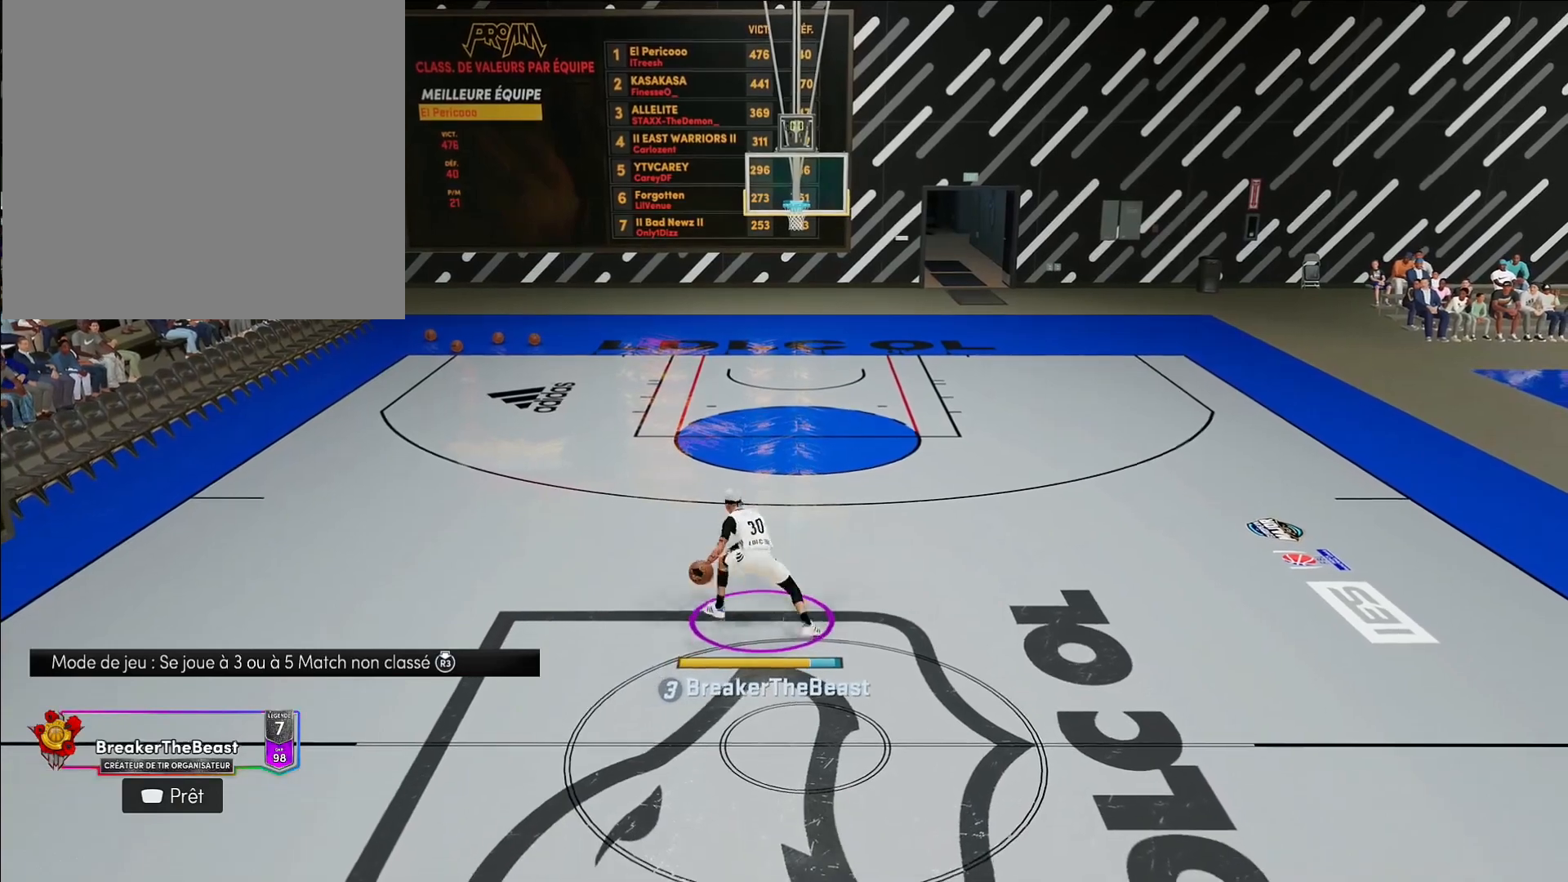
{"buttons": ["R2"], "left_stick": "center", "right_stick": "left", "events": [[50, "left_stick", "center"], [433, "right_stick", "left"]]}
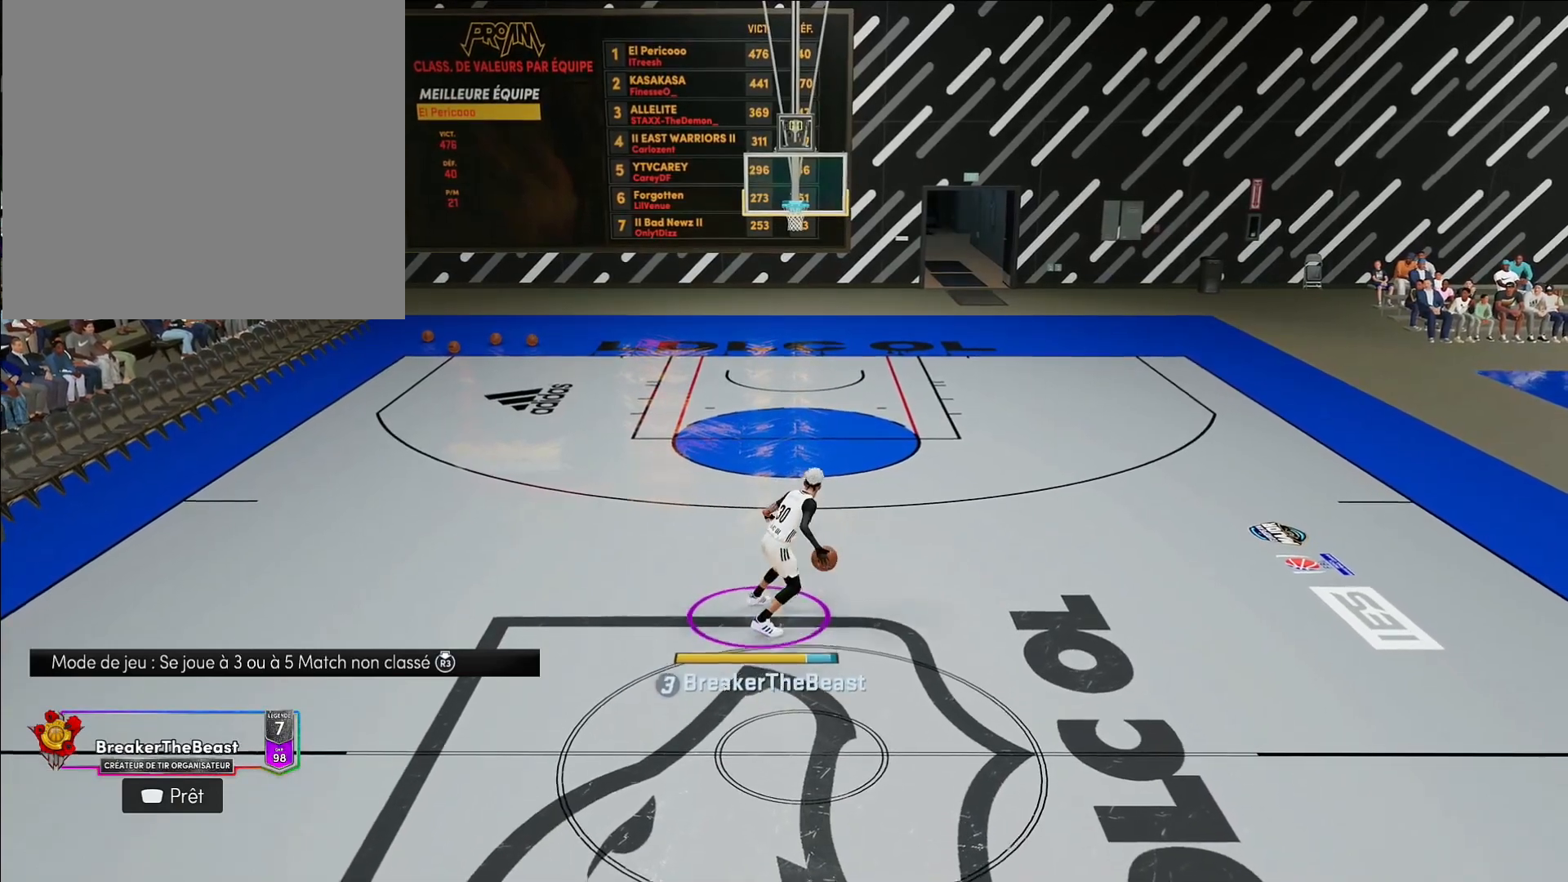
{"buttons": ["R2"], "left_stick": "center", "right_stick": "center", "events": [[33, "left_stick", "up-left"], [33, "right_stick", "center"], [167, "left_stick", "center"], [233, "right_stick", "up-right"], [283, "left_stick", "down"], [317, "right_stick", "center"], [483, "left_stick", "center"]]}
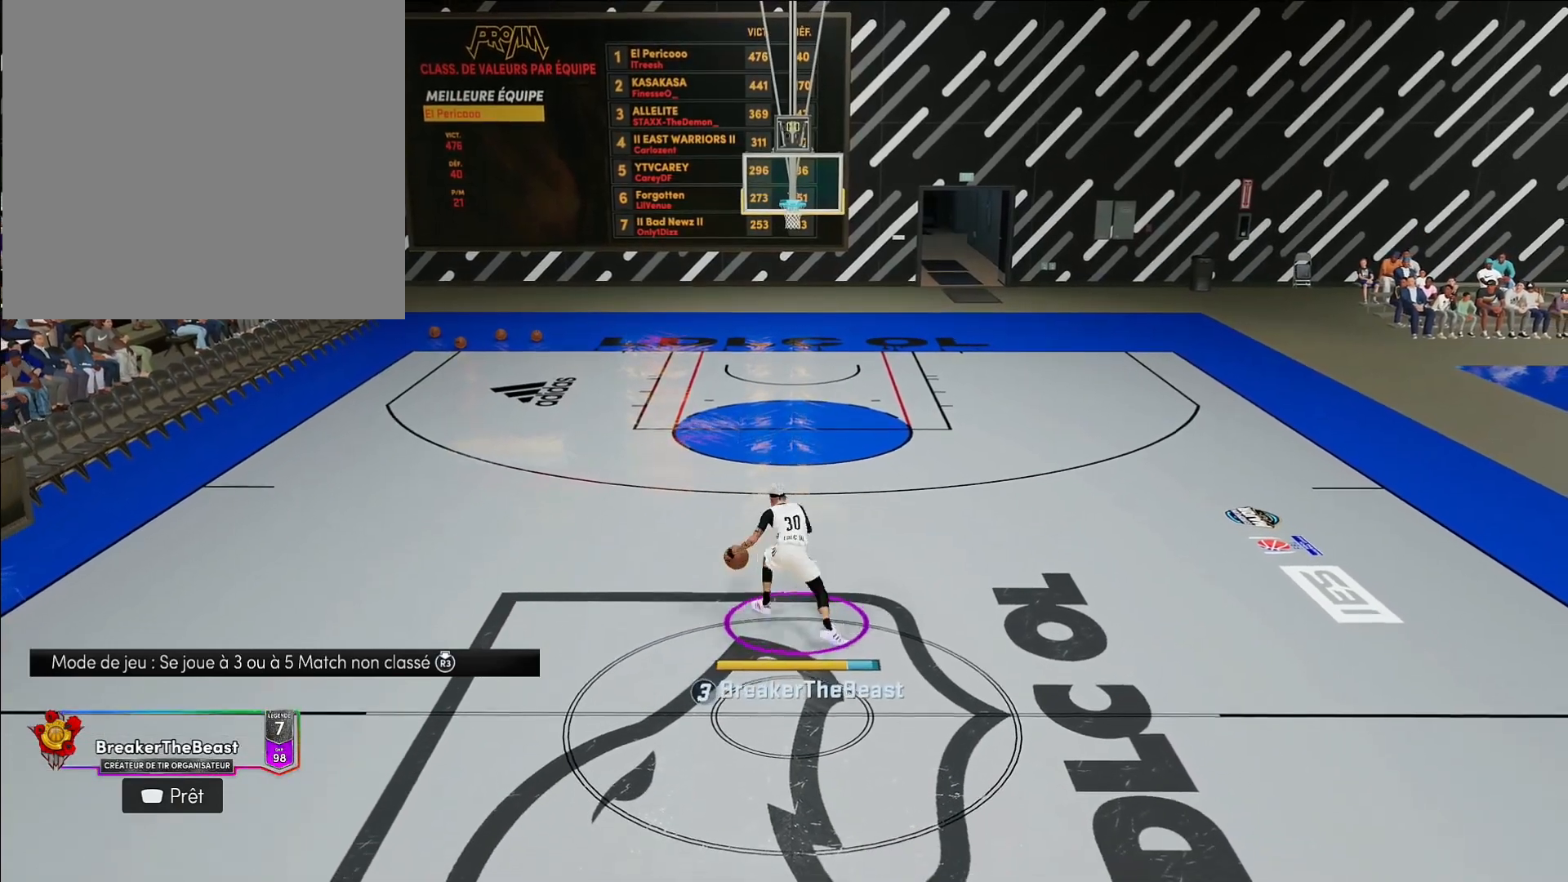
{"buttons": [], "left_stick": "center", "right_stick": "center", "events": [[400, "R2", "up"]]}
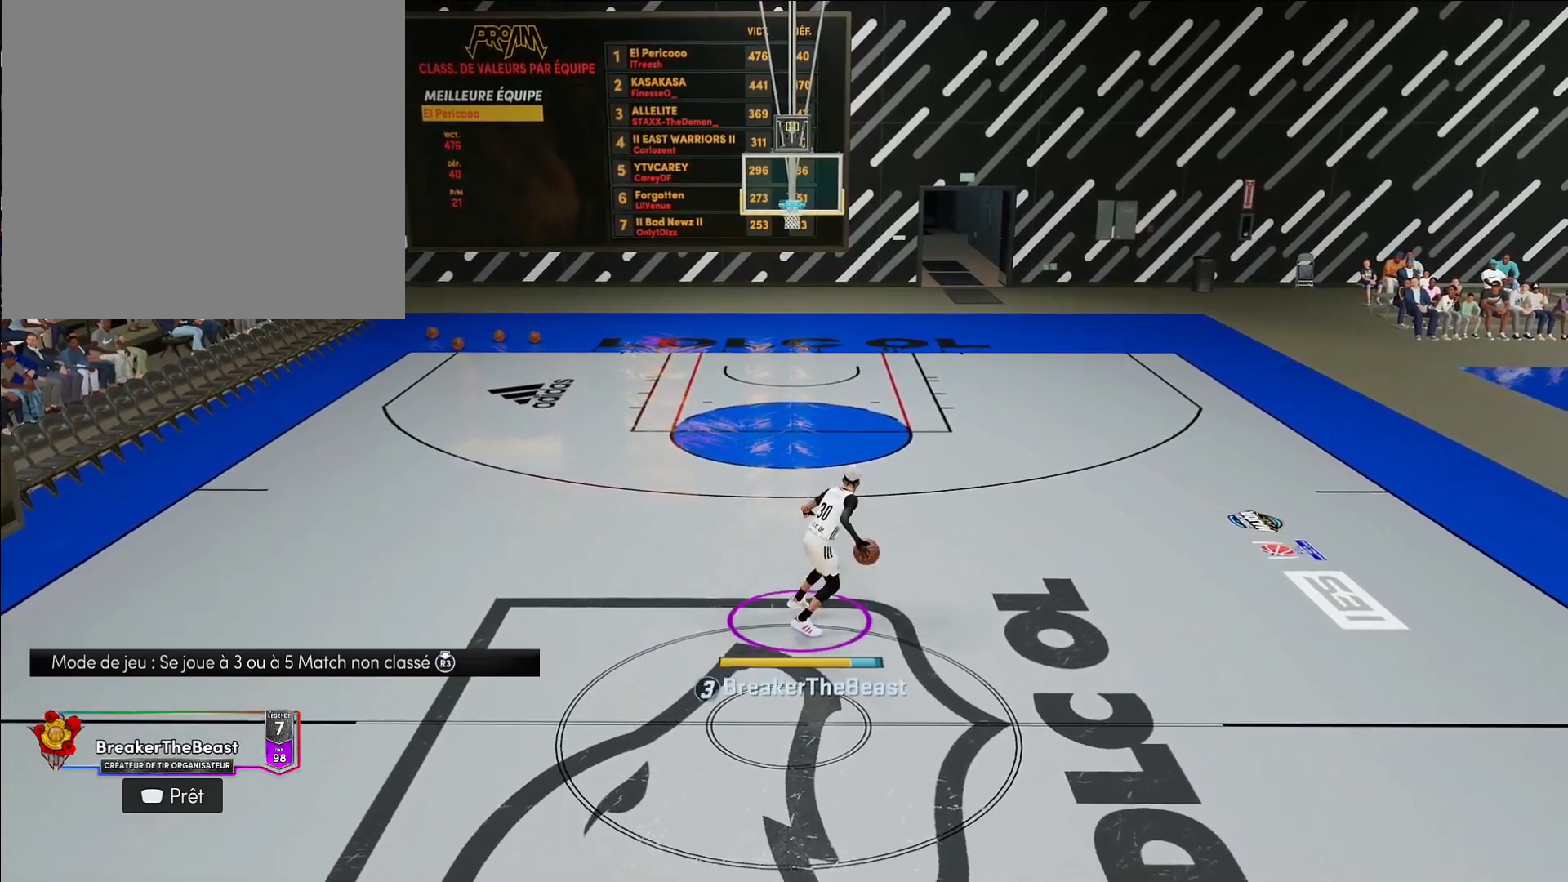
{"buttons": [], "left_stick": "center", "right_stick": "center", "events": []}
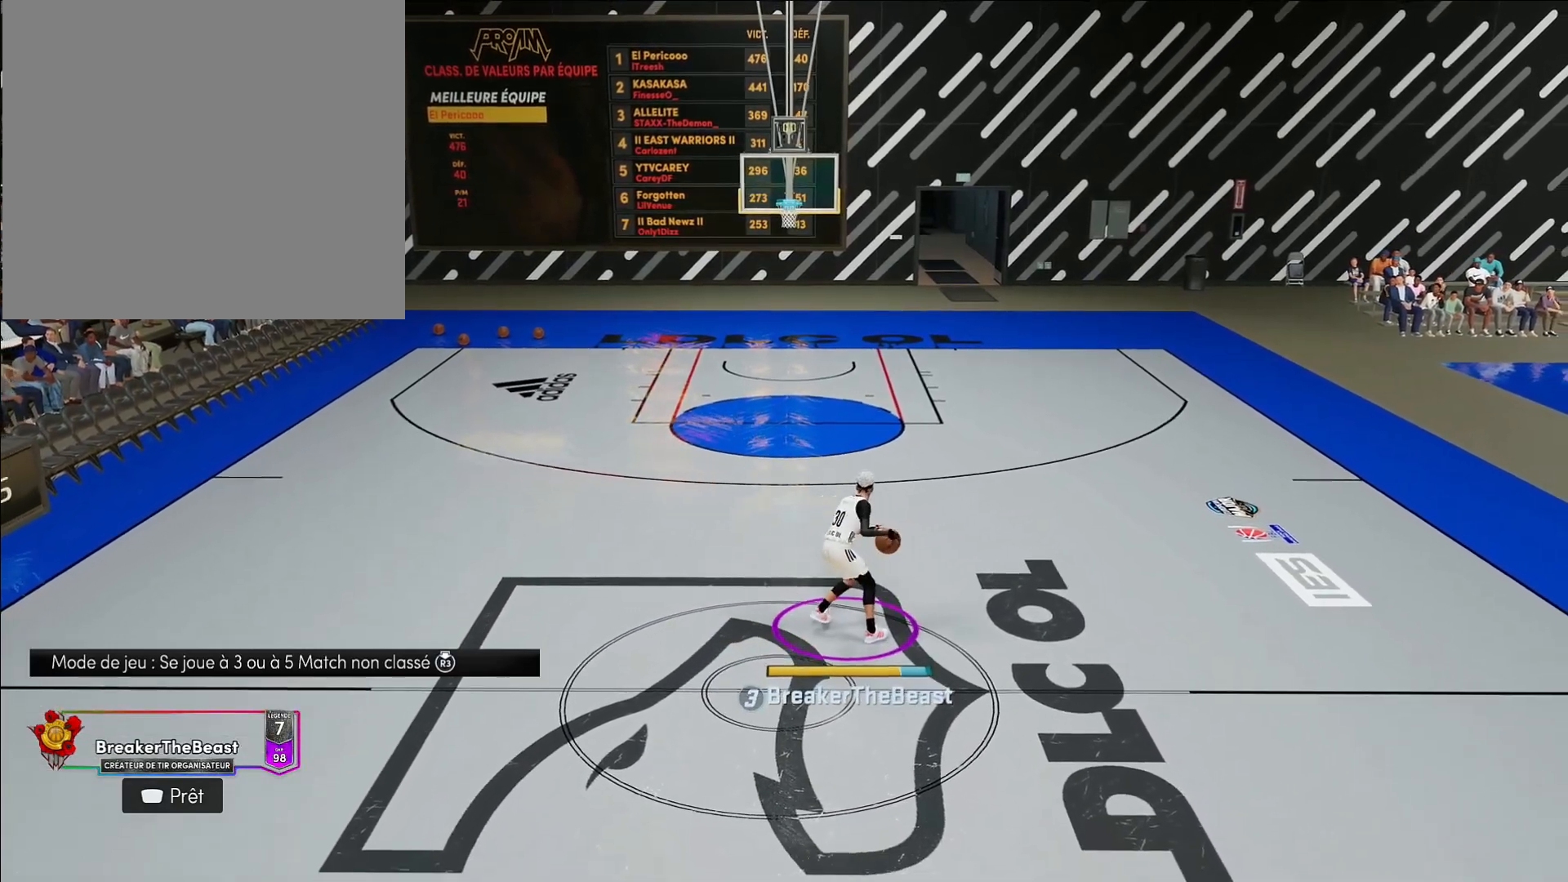
{"buttons": [], "left_stick": "center", "right_stick": "center", "events": []}
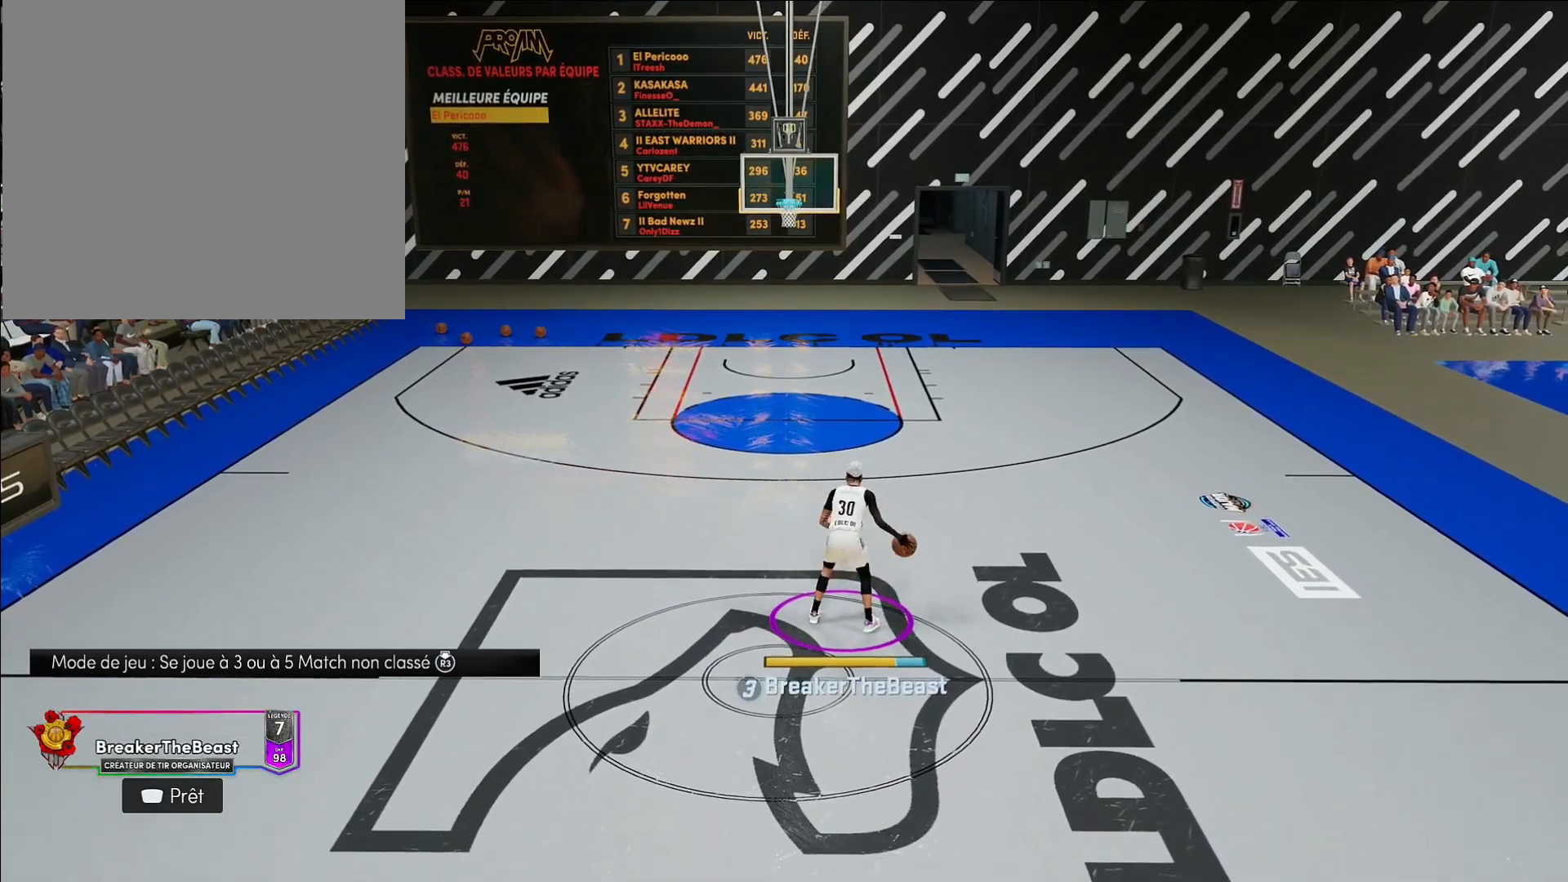
{"buttons": ["R2"], "left_stick": "center", "right_stick": "center", "events": [[200, "R2", "down"]]}
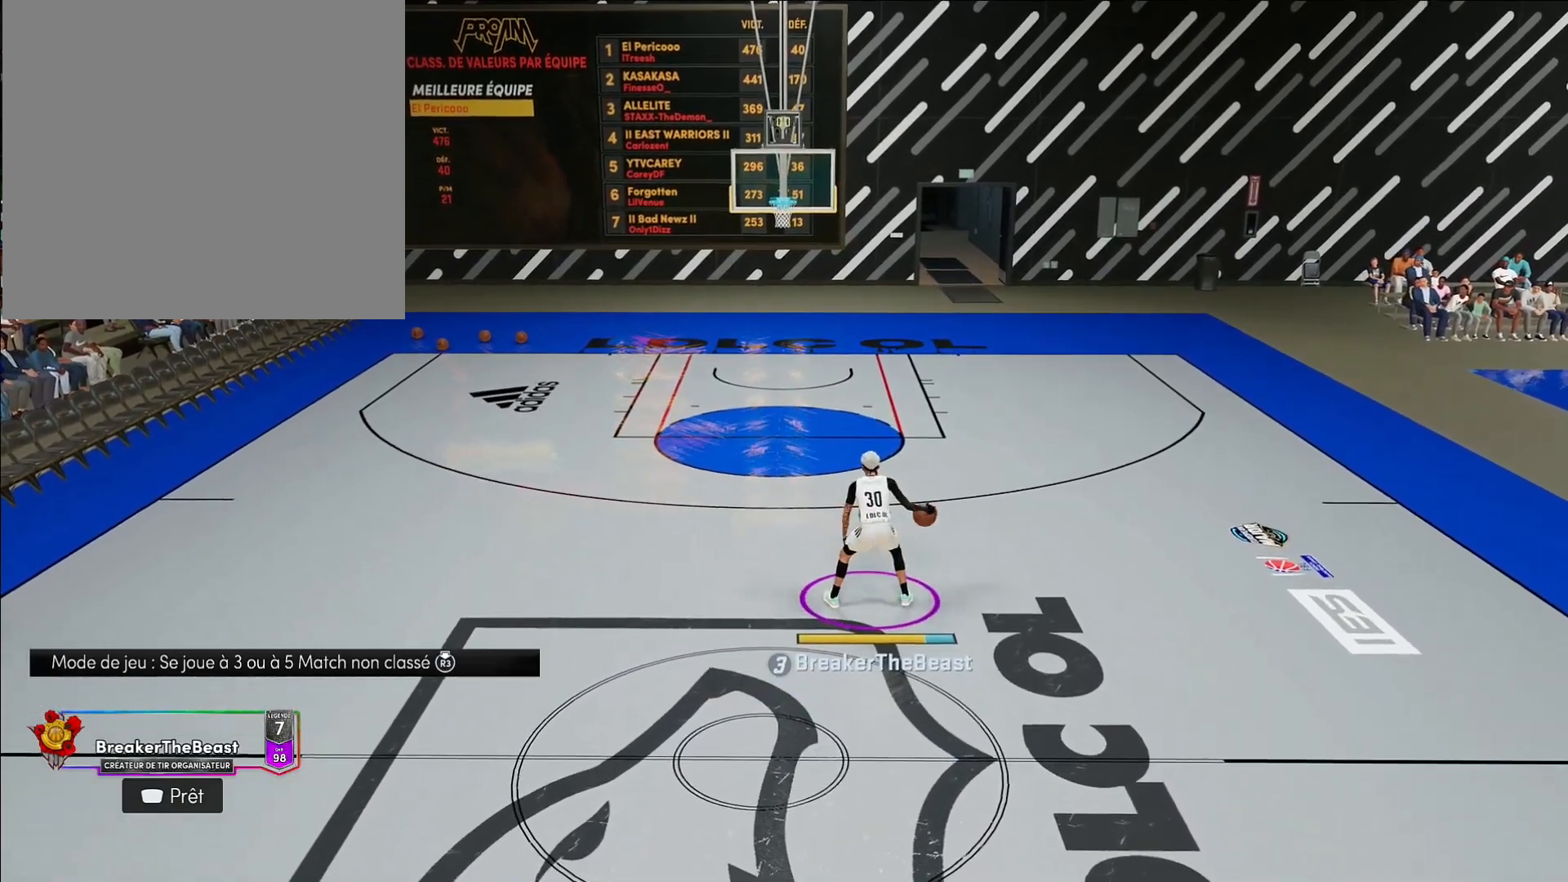
{"buttons": ["R2"], "left_stick": "center", "right_stick": "center", "events": []}
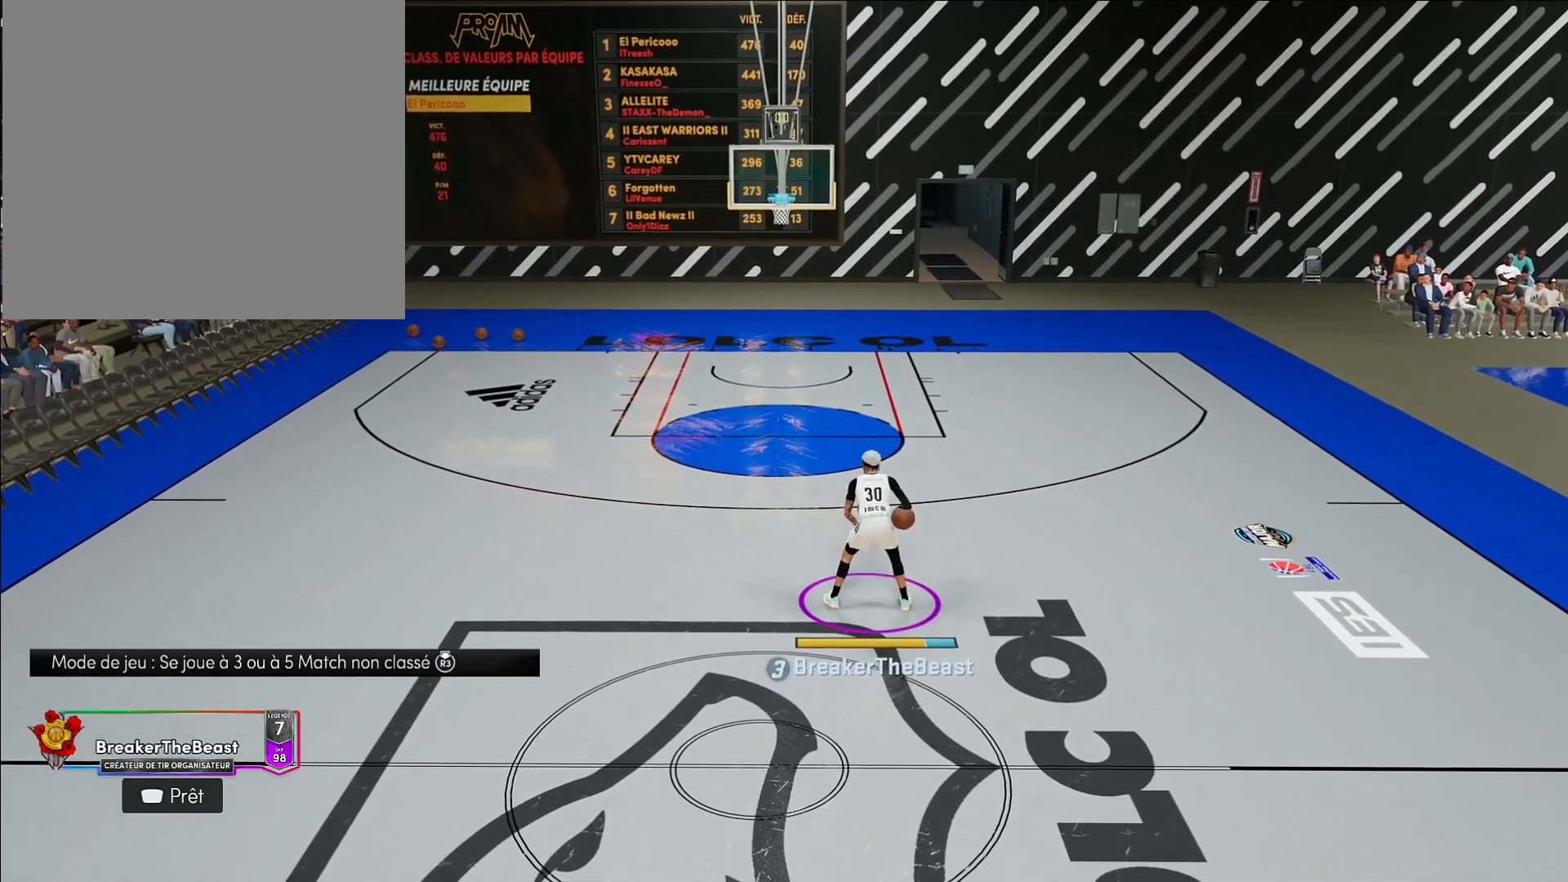
{"buttons": ["R2"], "left_stick": "center", "right_stick": "center", "events": []}
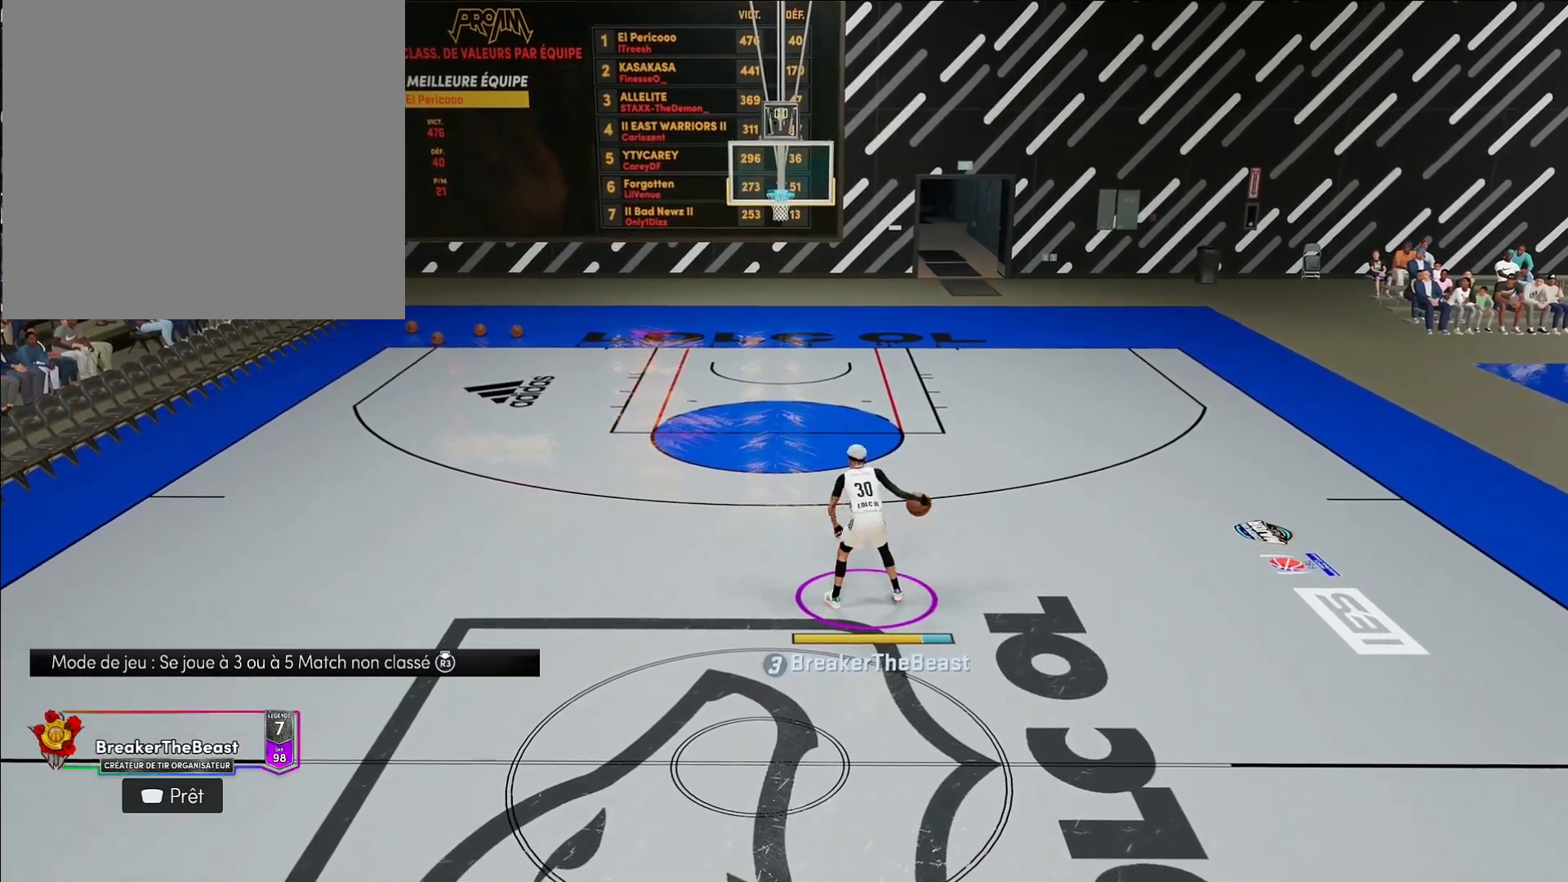
{"buttons": ["R2"], "left_stick": "center", "right_stick": "center", "events": []}